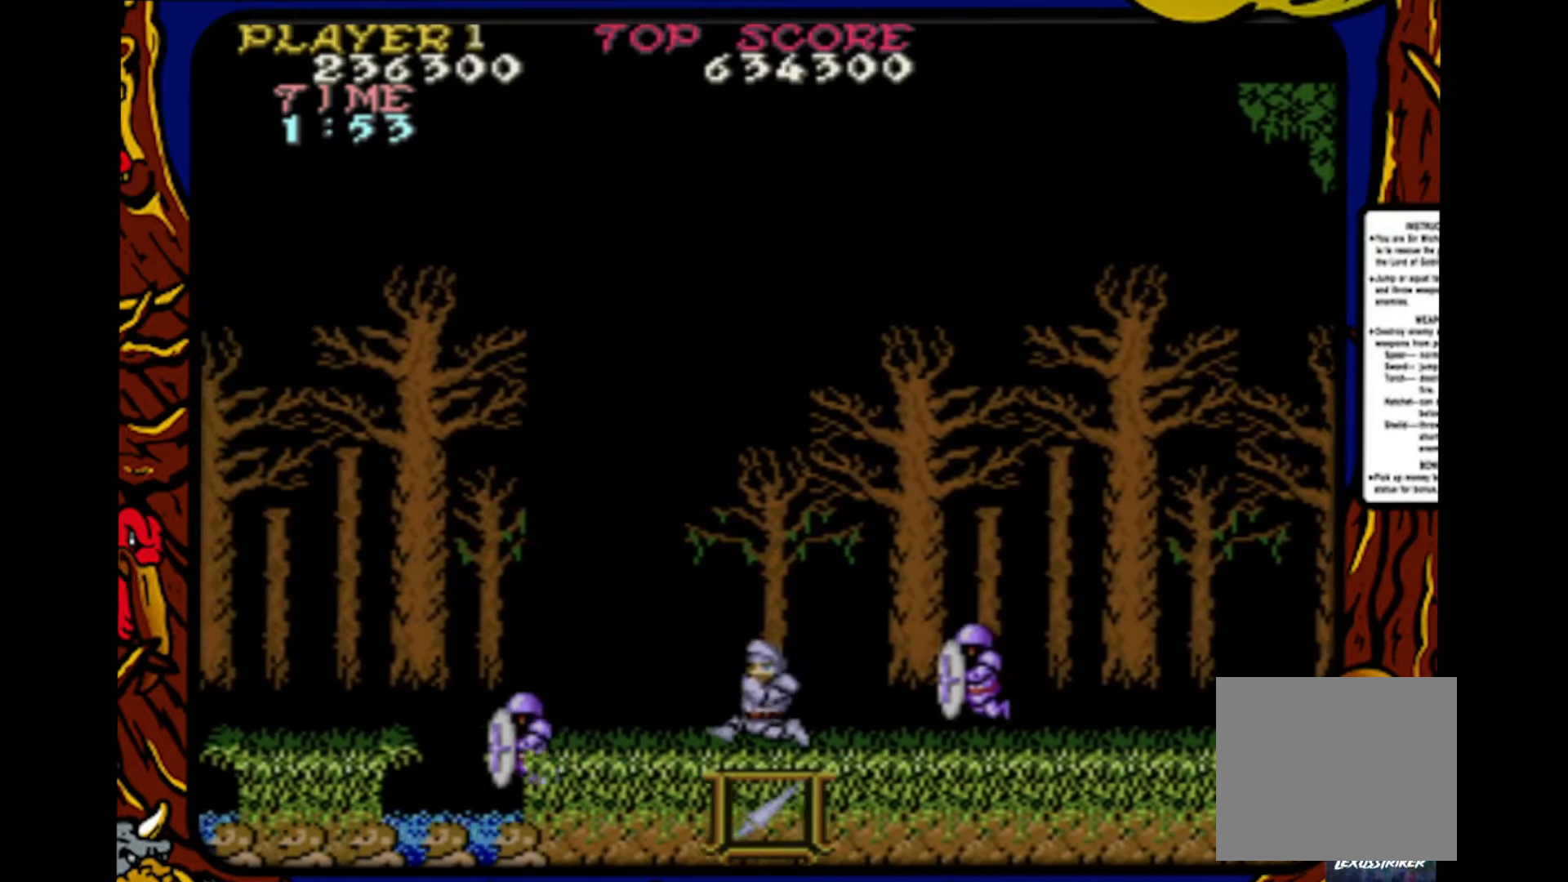
Gameplay with a controller (PlayStation layout); each line is a JSON object with the inputs held at the frame after it. "events" lists button and stick changes between this image and that frame as [ms after this image, input, new state], when the widget could be followed in between. Not read: L1 L2 L3 R1 R2 R3 SELECT START.
{"buttons": ["DPAD_RIGHT"], "events": [[17, "DPAD_LEFT", "up"], [83, "DPAD_RIGHT", "down"]]}
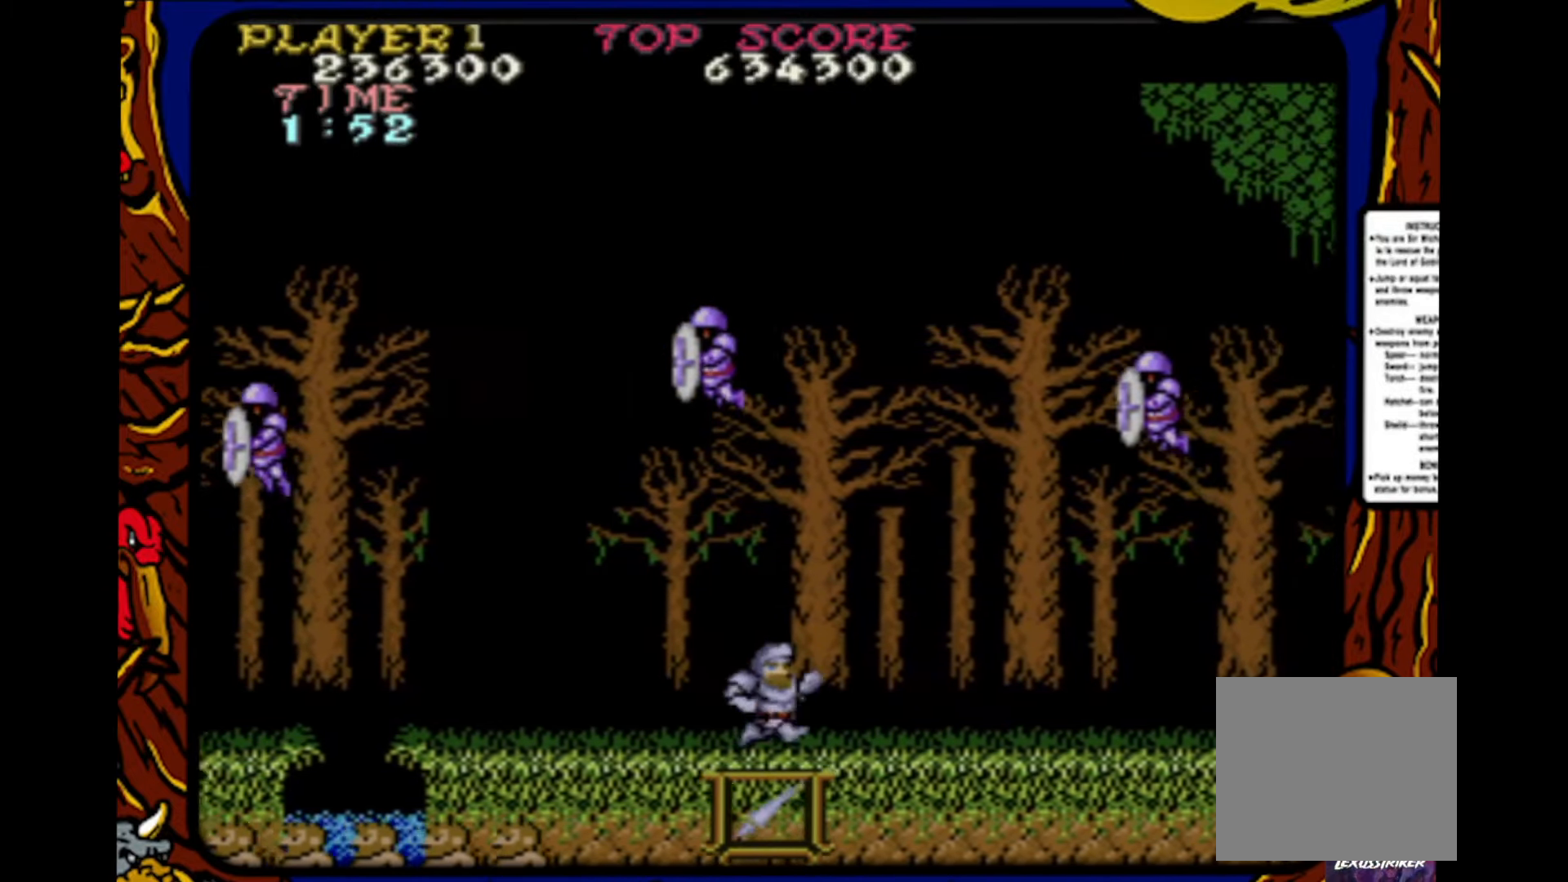
{"buttons": ["DPAD_LEFT"], "events": [[117, "DPAD_RIGHT", "up"], [250, "DPAD_LEFT", "down"]]}
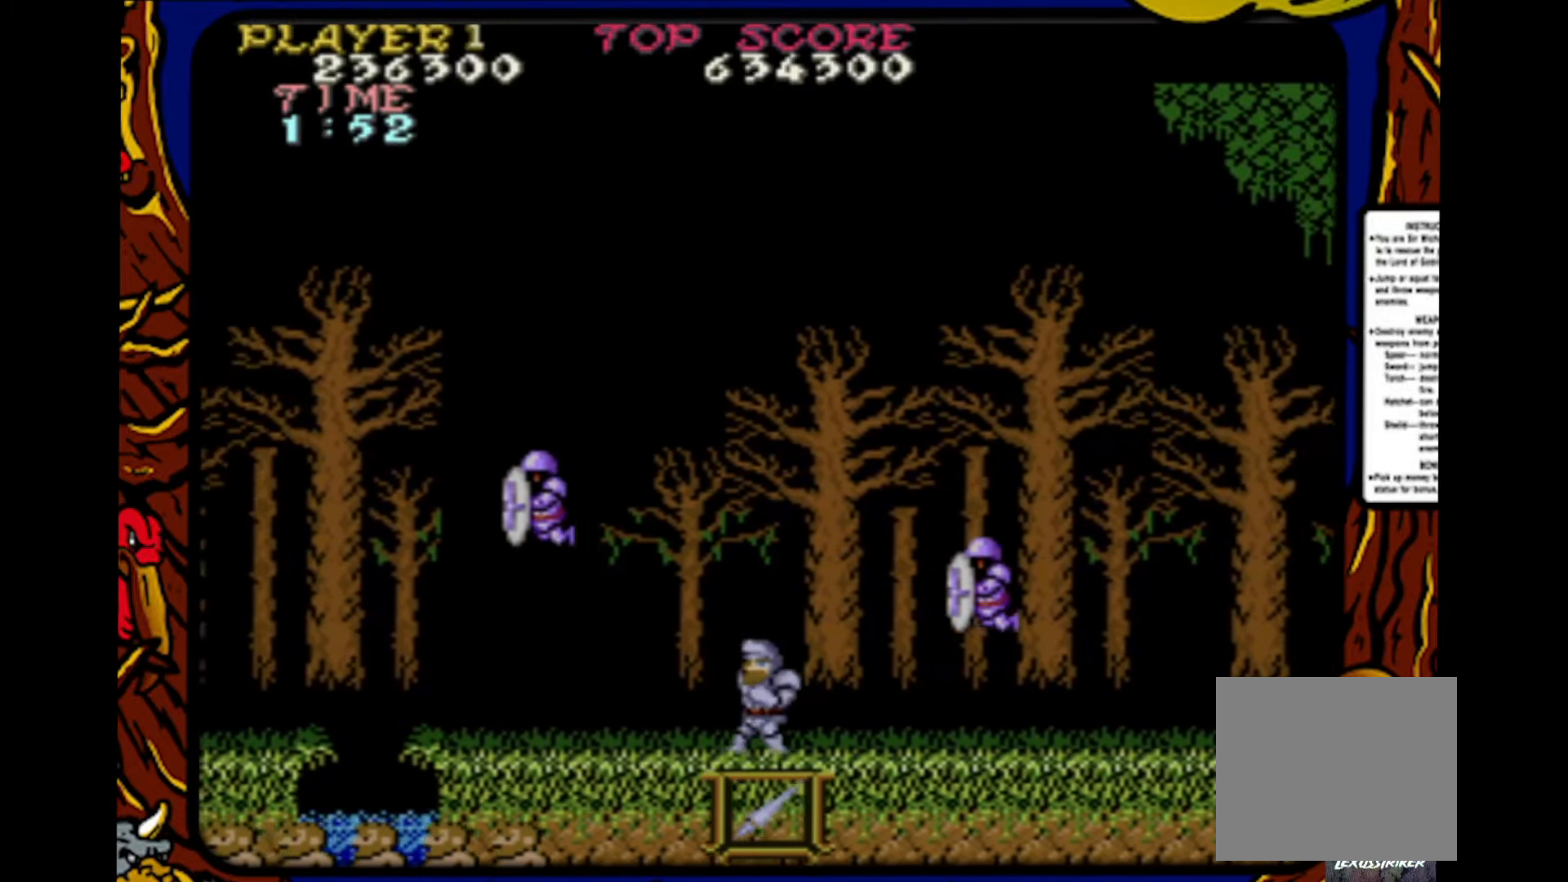
{"buttons": [], "events": [[300, "DPAD_UP", "down"], [317, "DPAD_LEFT", "up"], [317, "DPAD_UP", "up"], [350, "DPAD_RIGHT", "down"], [467, "DPAD_RIGHT", "up"]]}
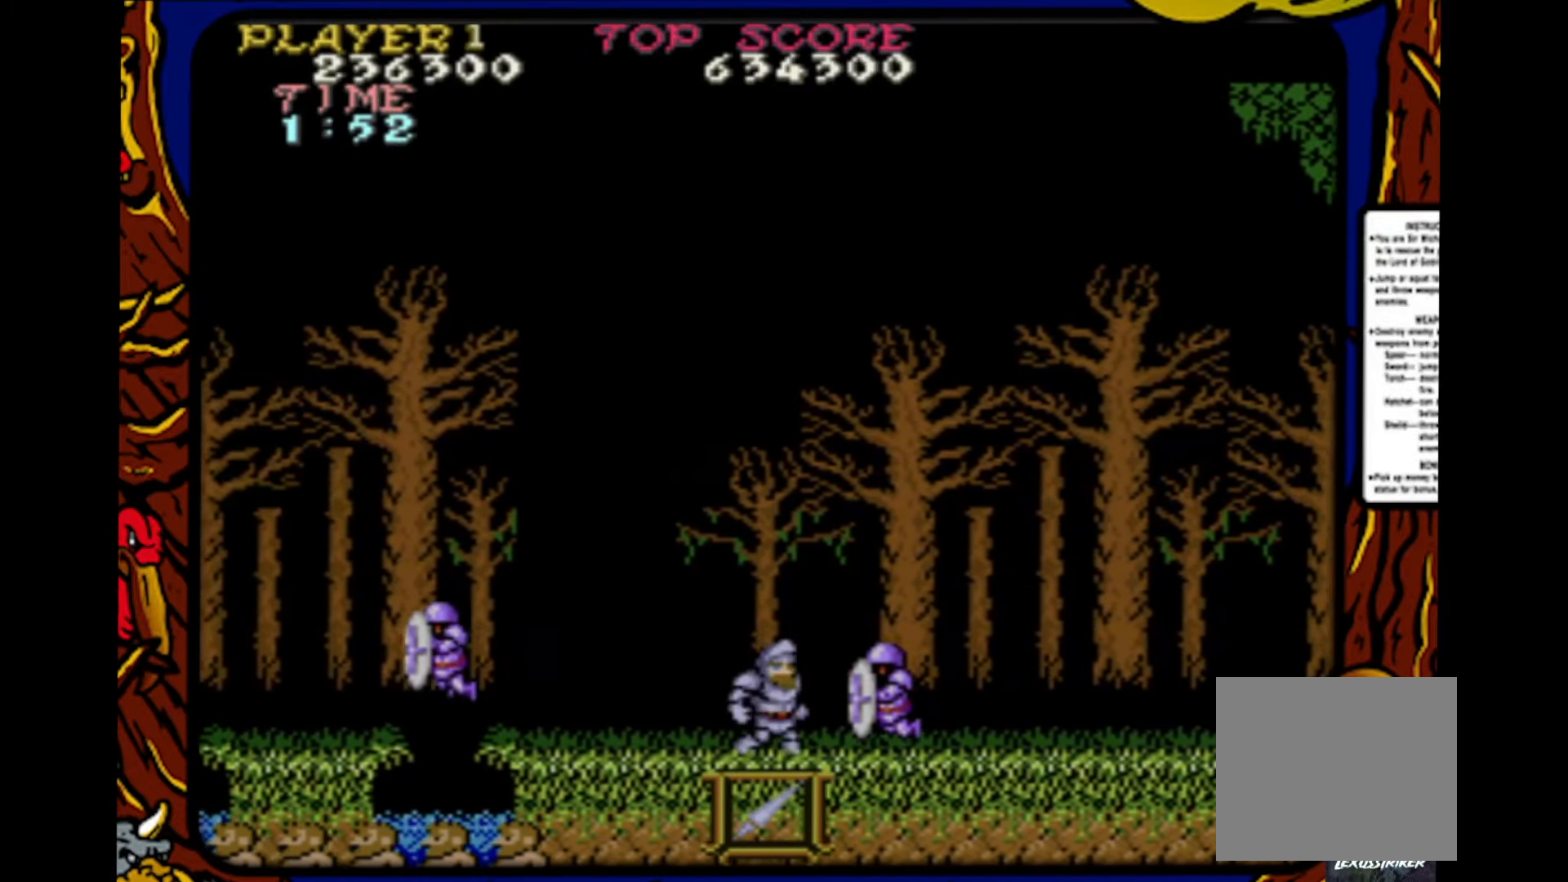
{"buttons": ["DPAD_RIGHT"], "events": [[83, "DPAD_LEFT", "down"], [283, "DPAD_UP", "down"], [300, "DPAD_LEFT", "up"], [333, "DPAD_RIGHT", "down"], [333, "DPAD_UP", "up"]]}
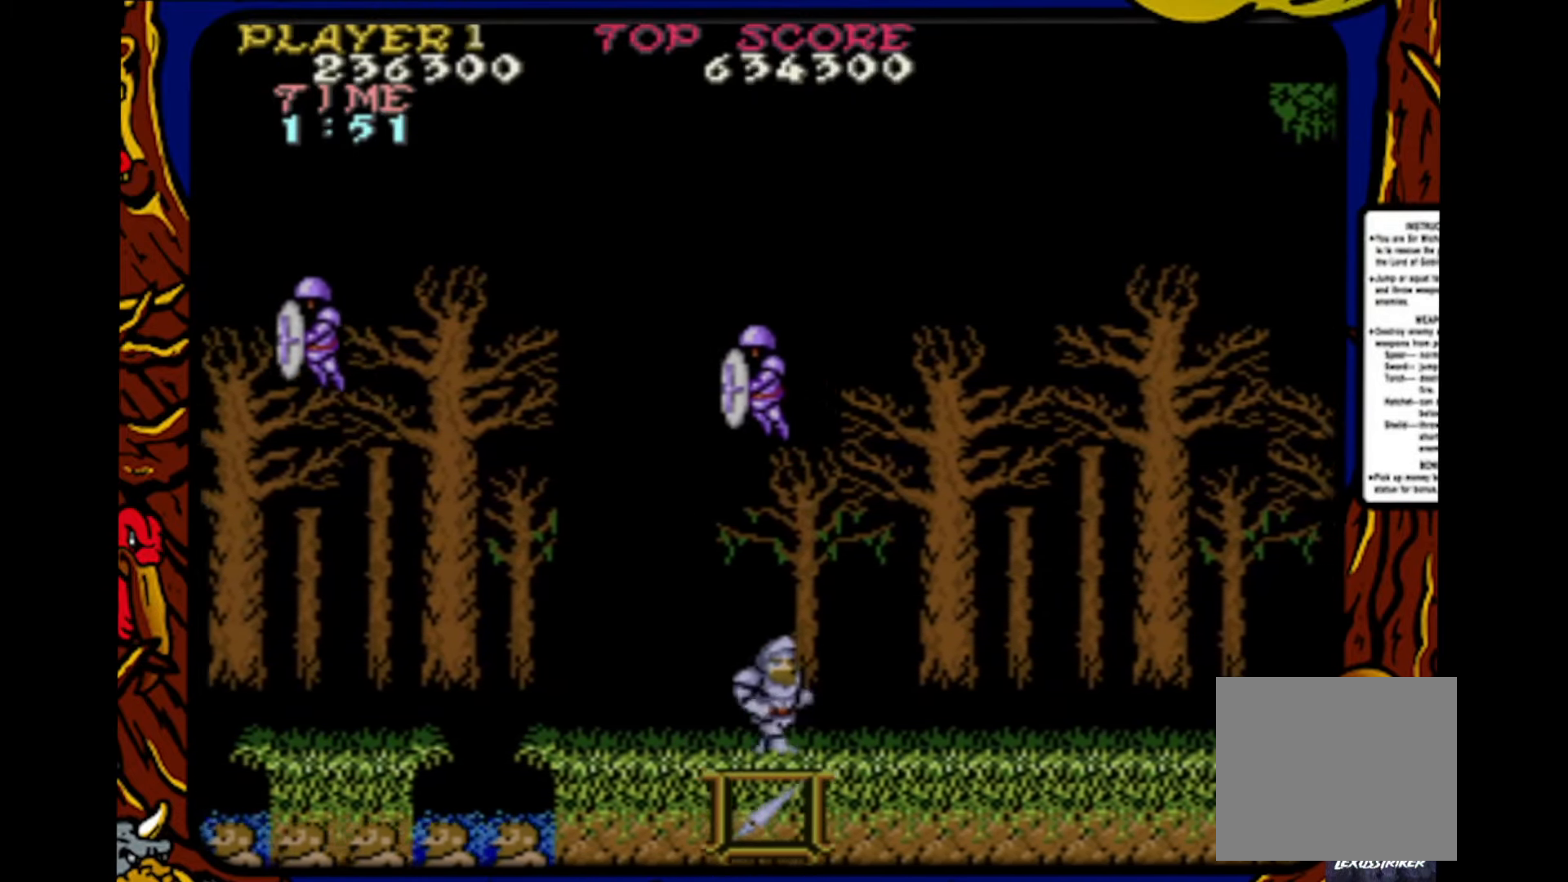
{"buttons": ["DPAD_RIGHT"], "events": []}
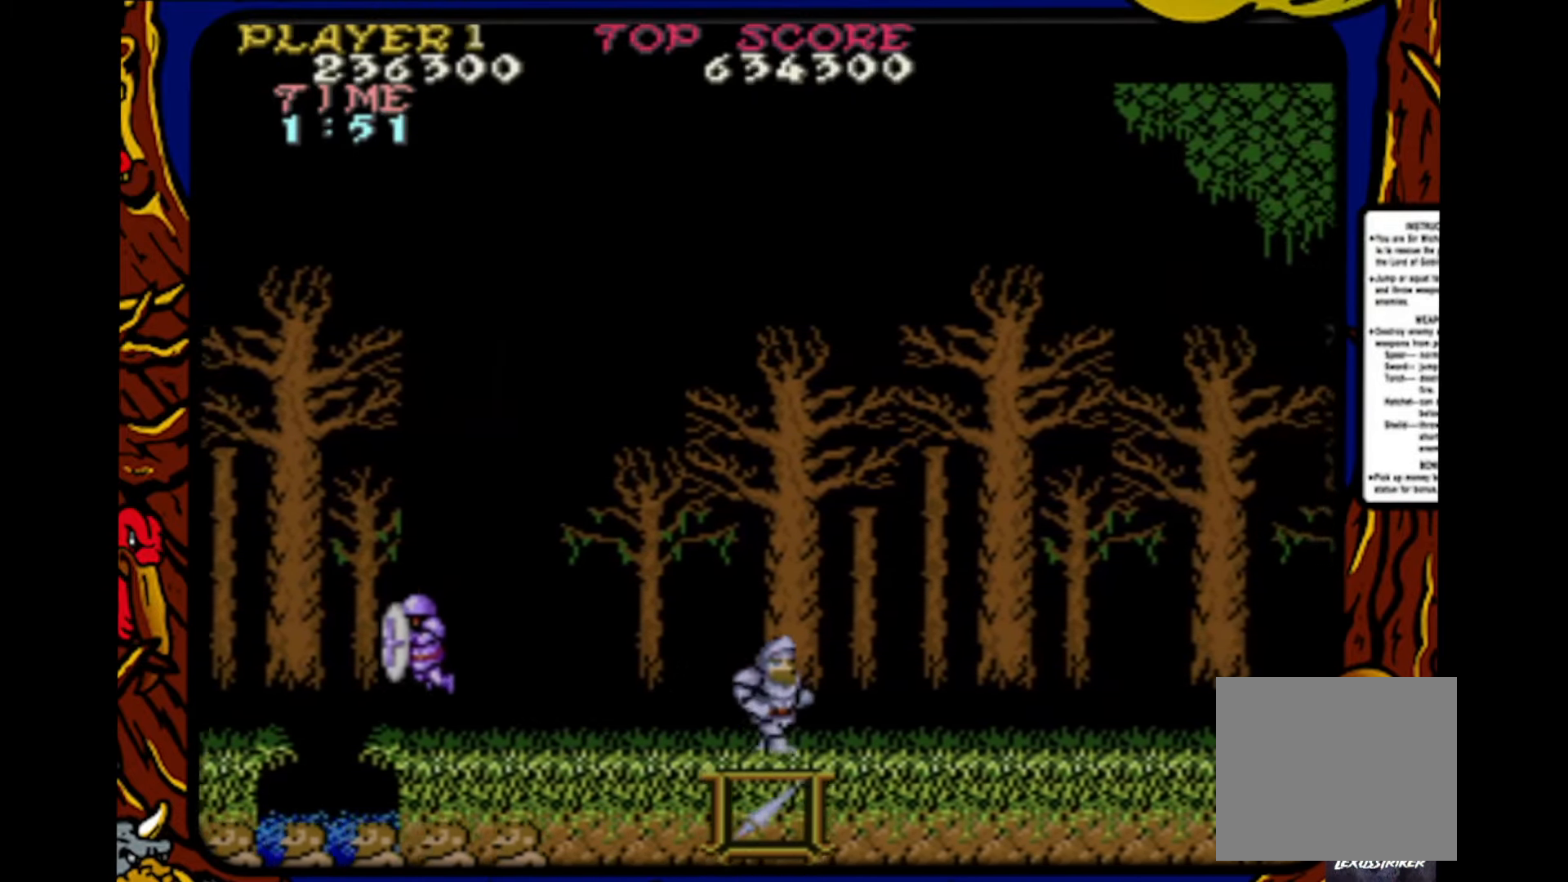
{"buttons": ["SQUARE", "DPAD_RIGHT"], "events": [[433, "DPAD_RIGHT", "up"], [450, "SQUARE", "down"], [500, "DPAD_RIGHT", "down"]]}
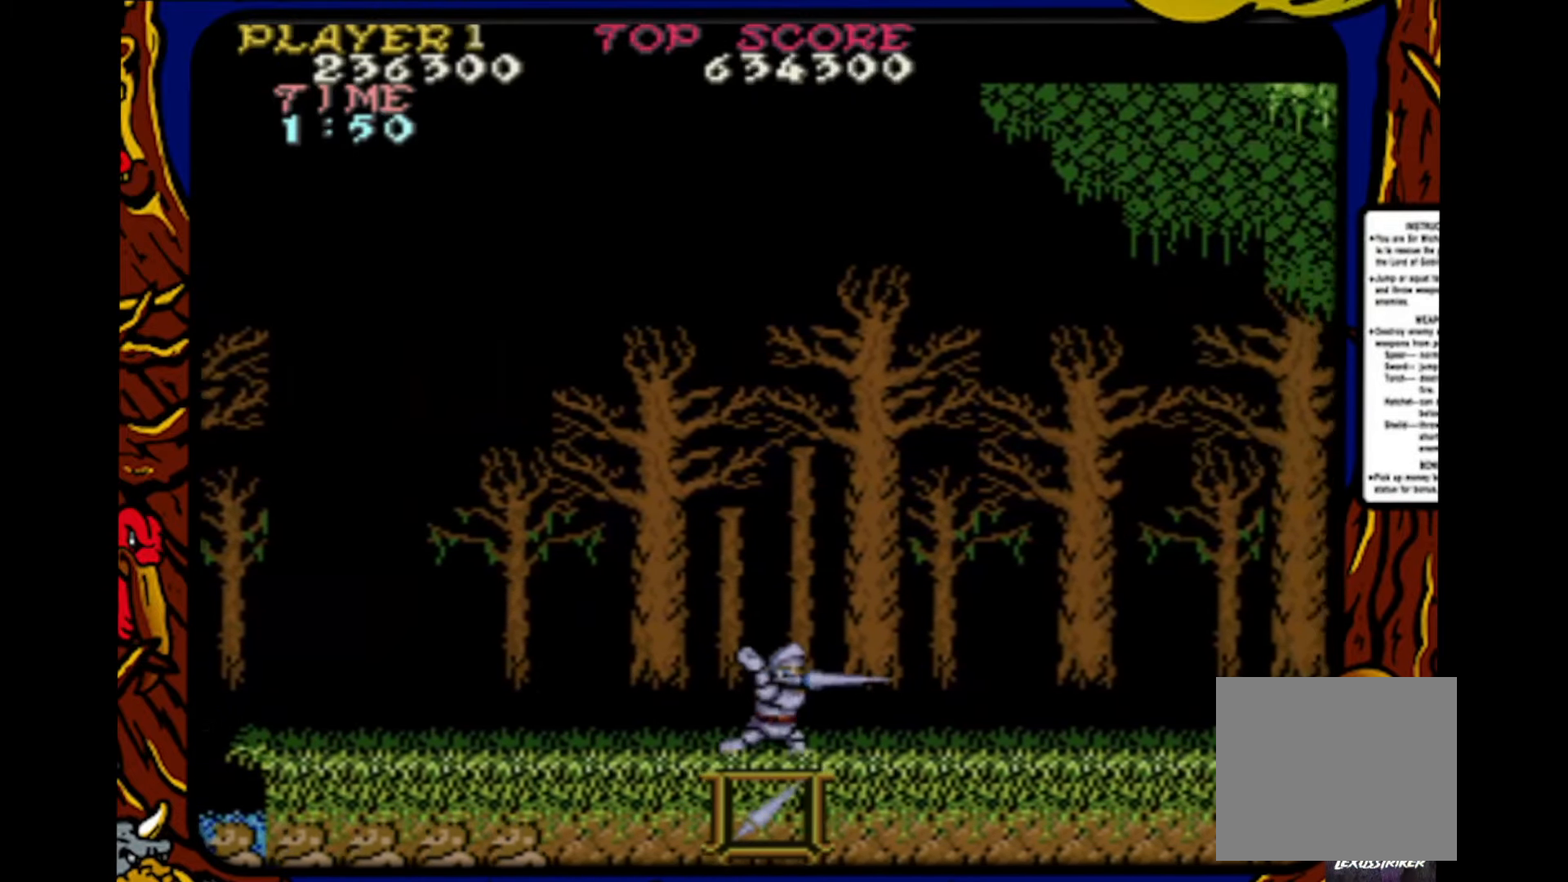
{"buttons": ["DPAD_RIGHT"], "events": [[50, "SQUARE", "up"]]}
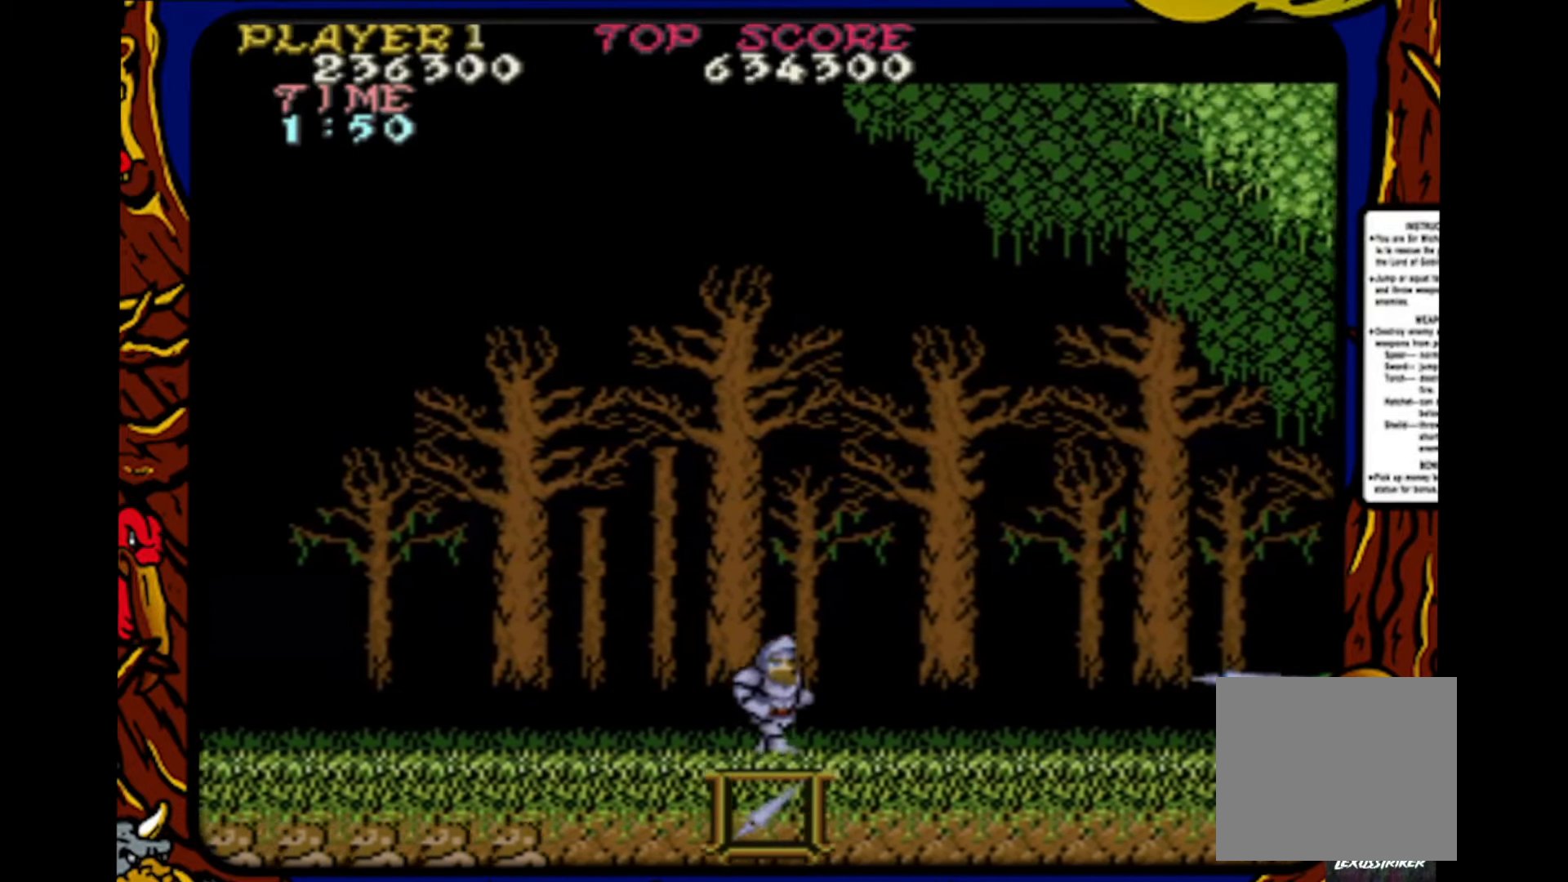
{"buttons": ["DPAD_RIGHT"], "events": []}
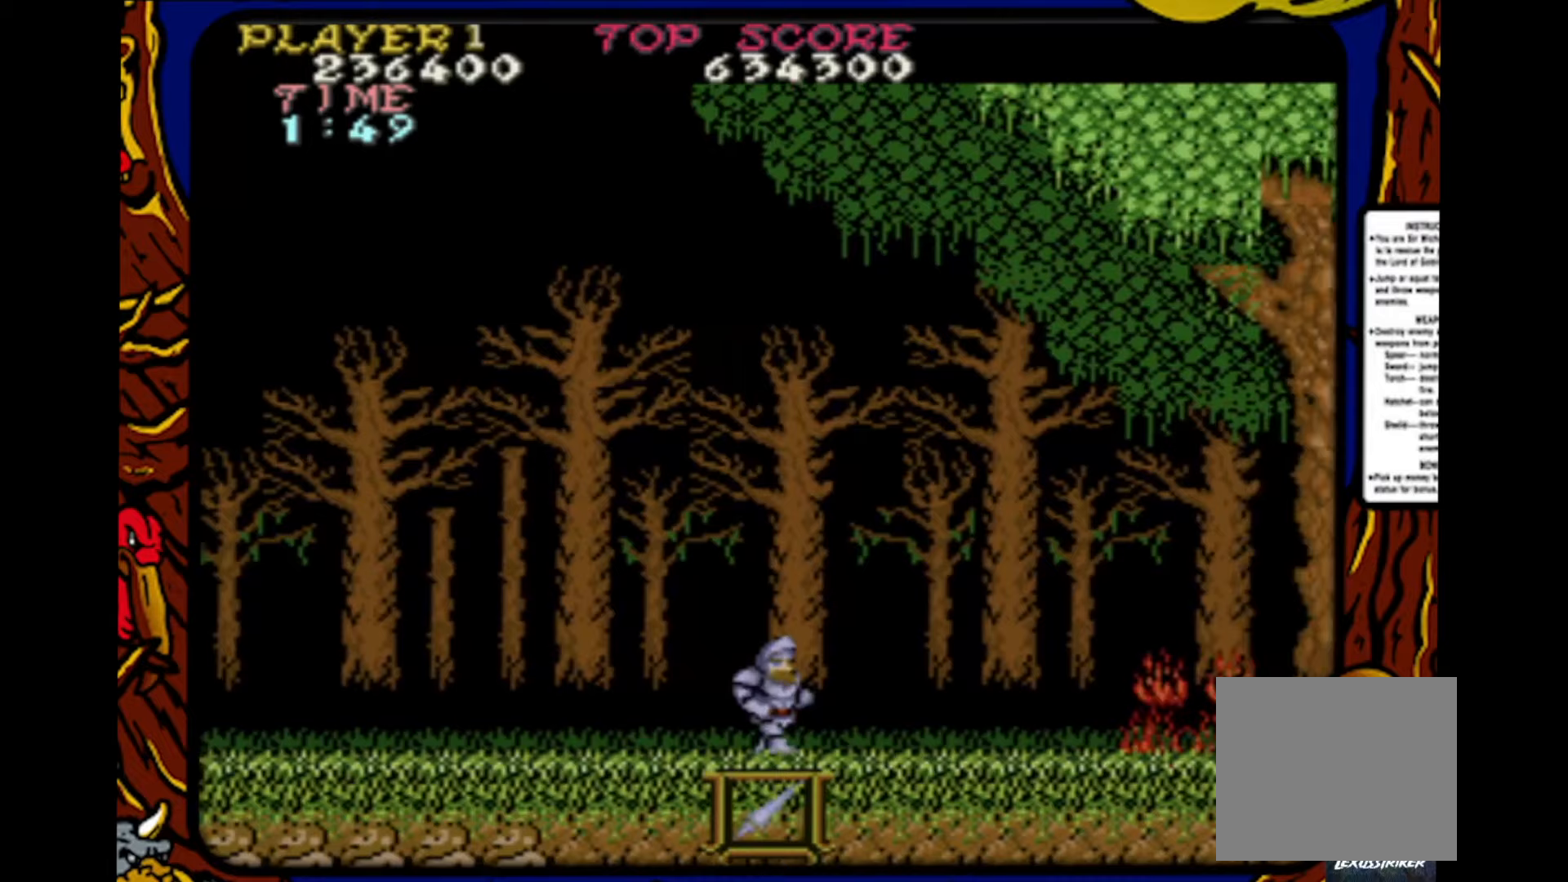
{"buttons": ["DPAD_RIGHT"], "events": []}
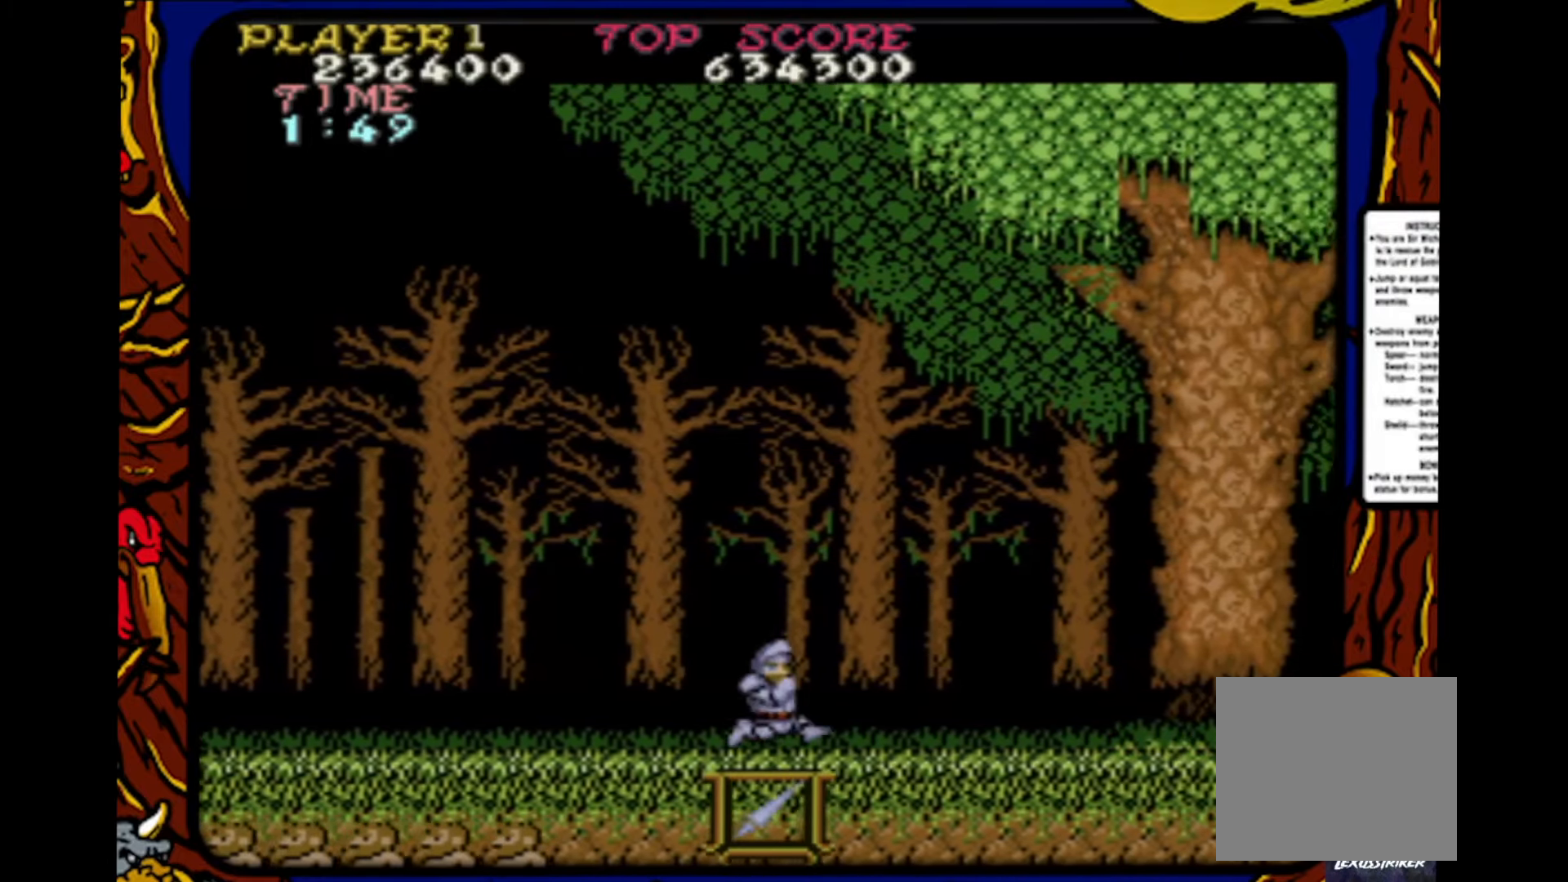
{"buttons": ["DPAD_RIGHT"], "events": []}
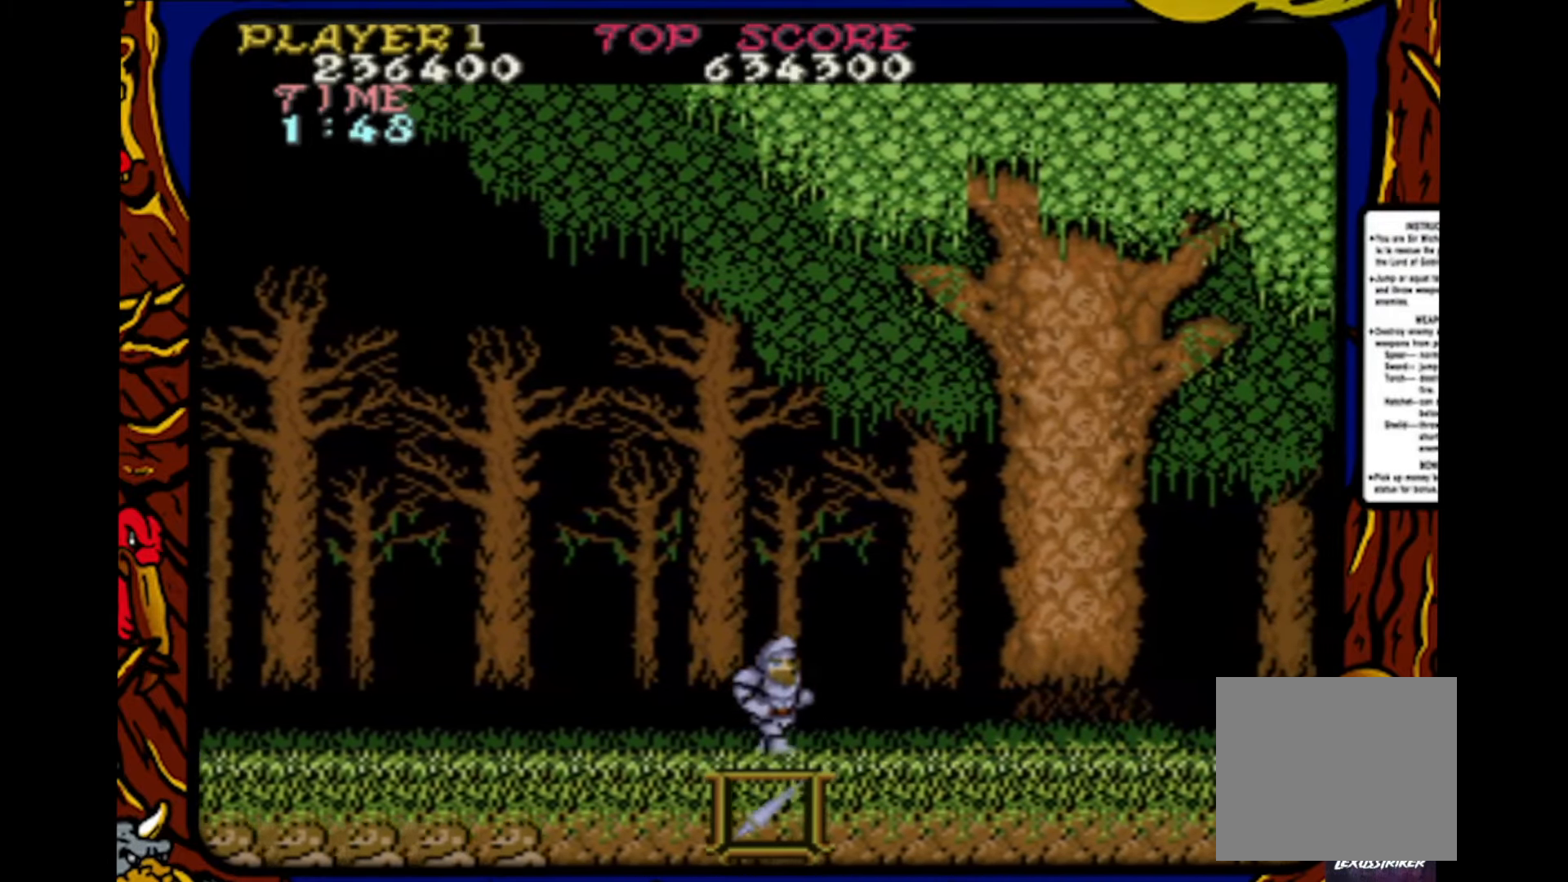
{"buttons": ["DPAD_RIGHT"], "events": []}
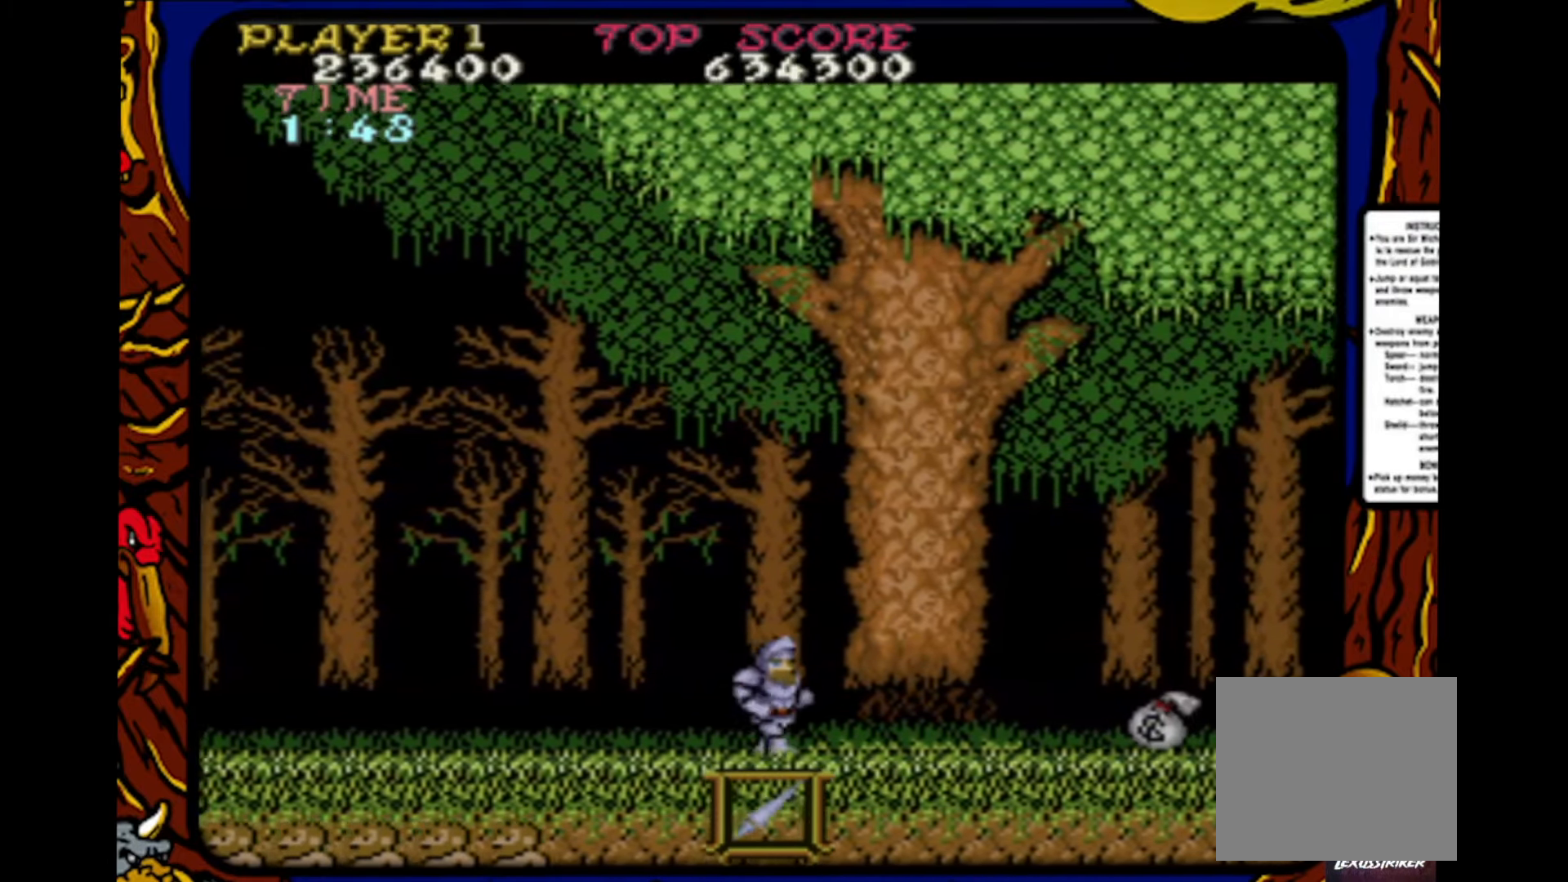
{"buttons": ["DPAD_RIGHT"], "events": []}
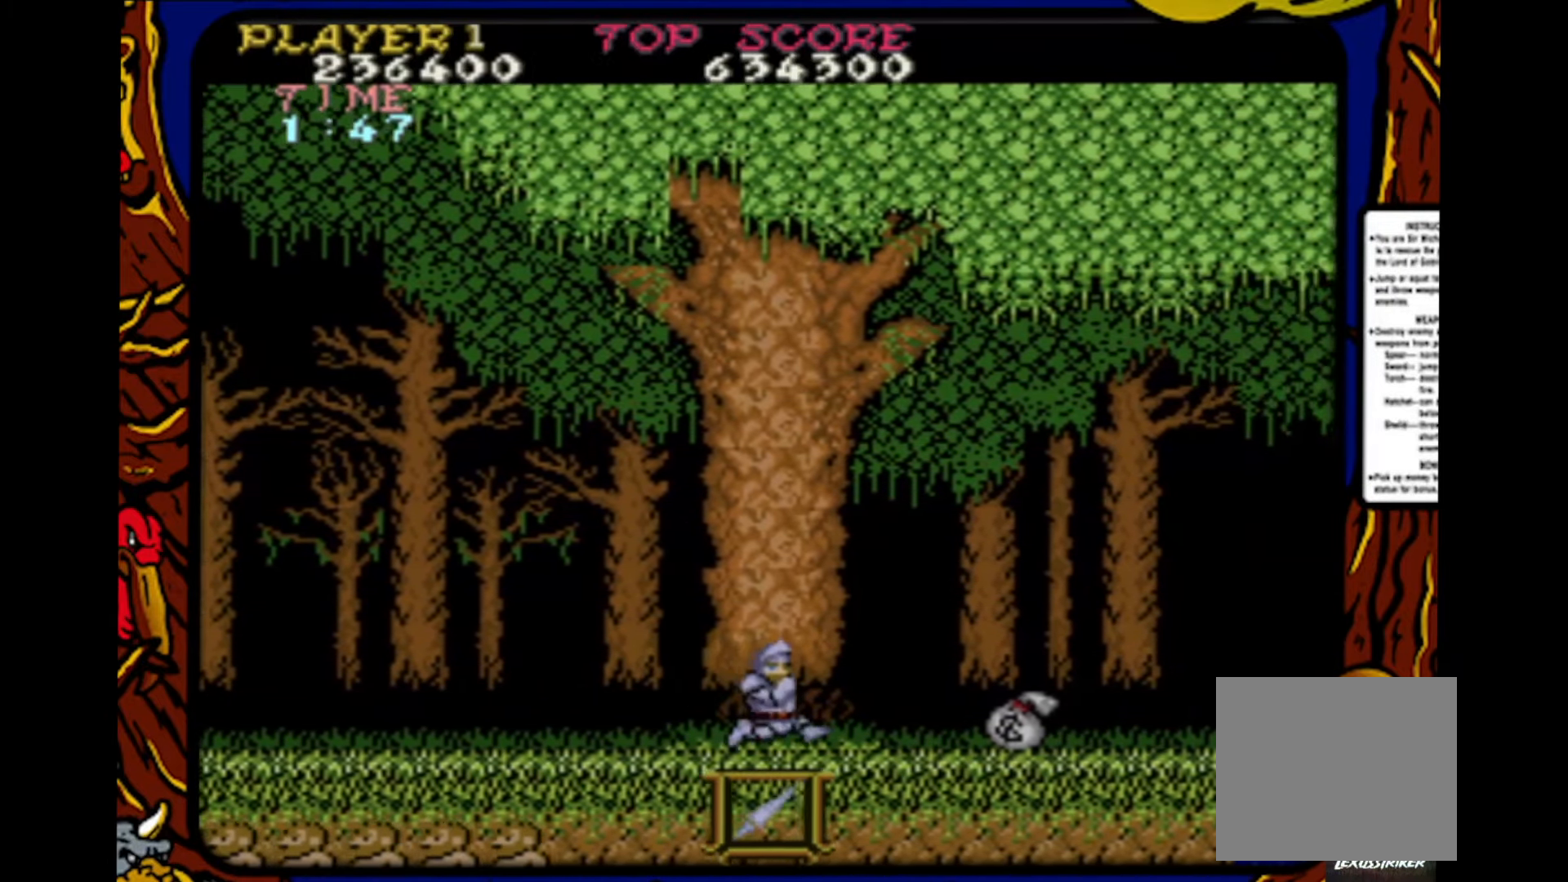
{"buttons": ["DPAD_RIGHT"], "events": []}
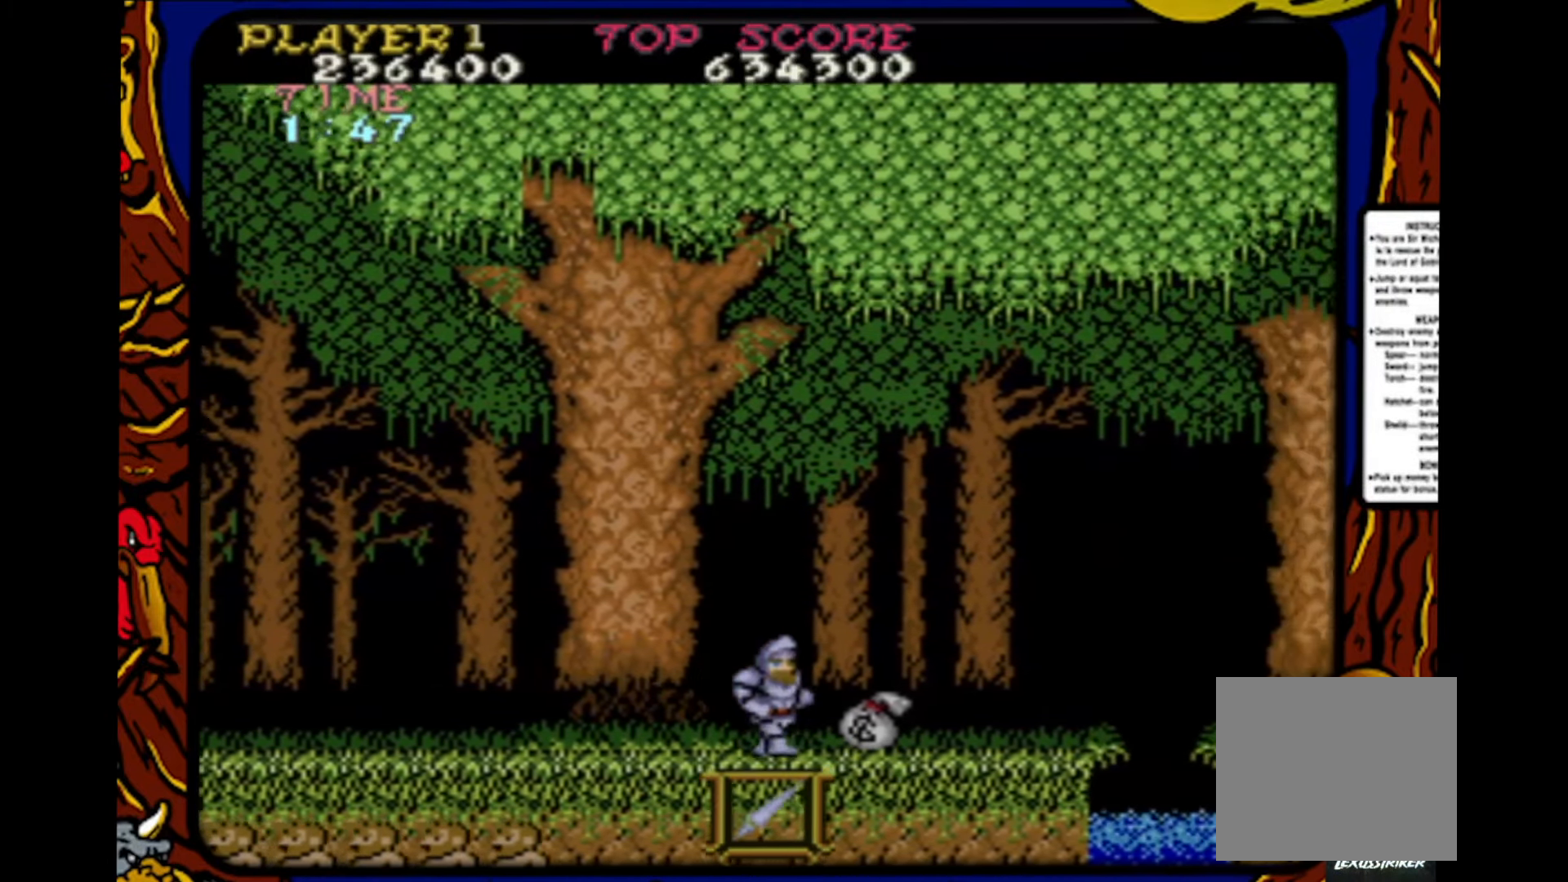
{"buttons": ["DPAD_RIGHT"], "events": []}
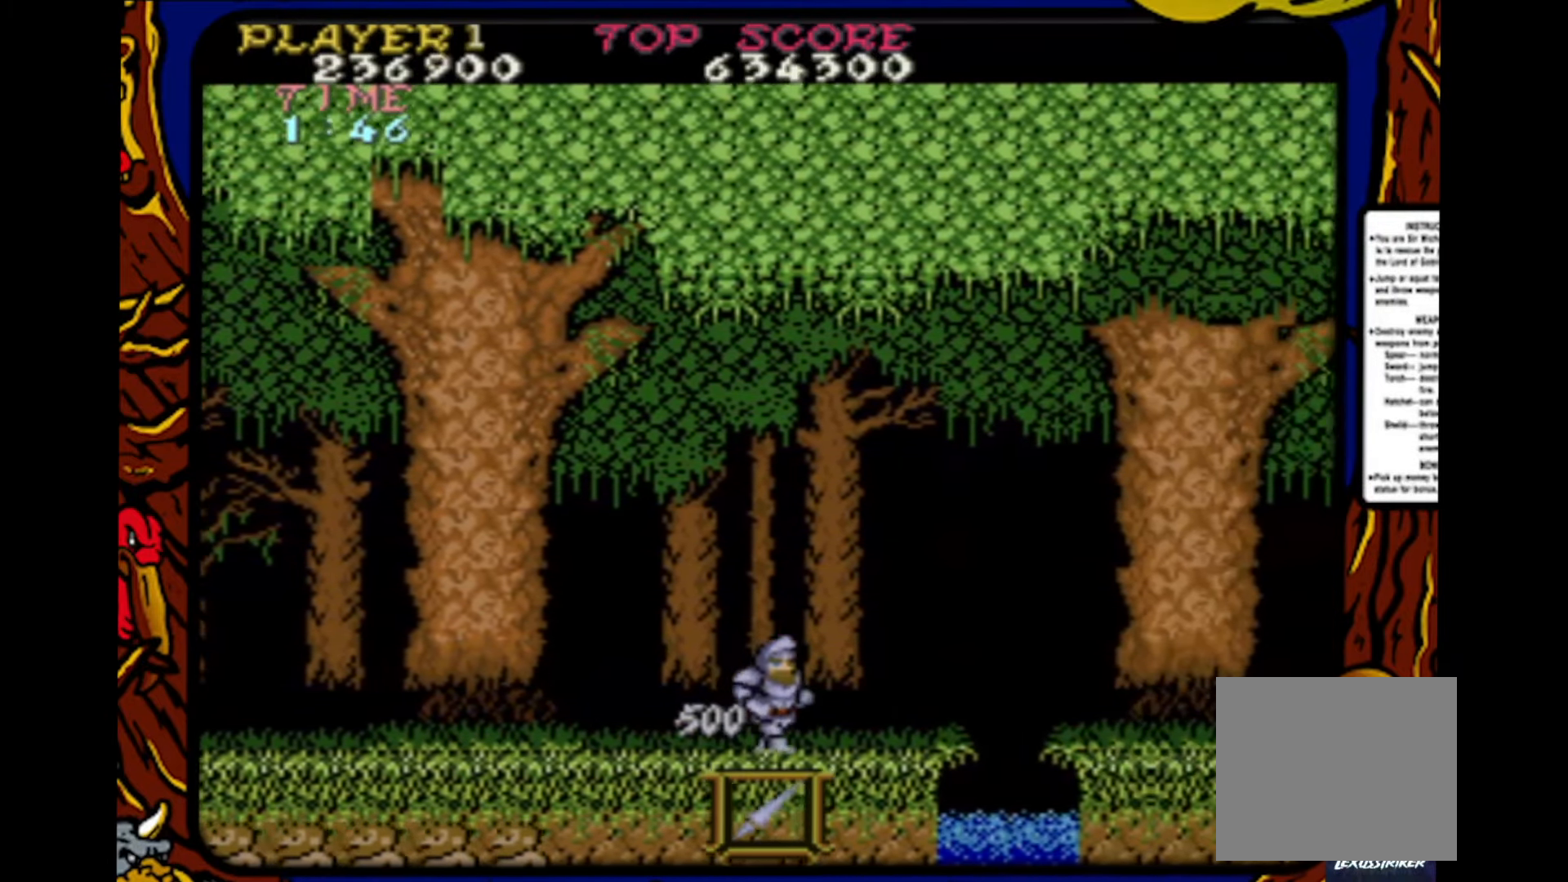
{"buttons": ["CROSS", "DPAD_RIGHT"], "events": [[350, "CROSS", "down"]]}
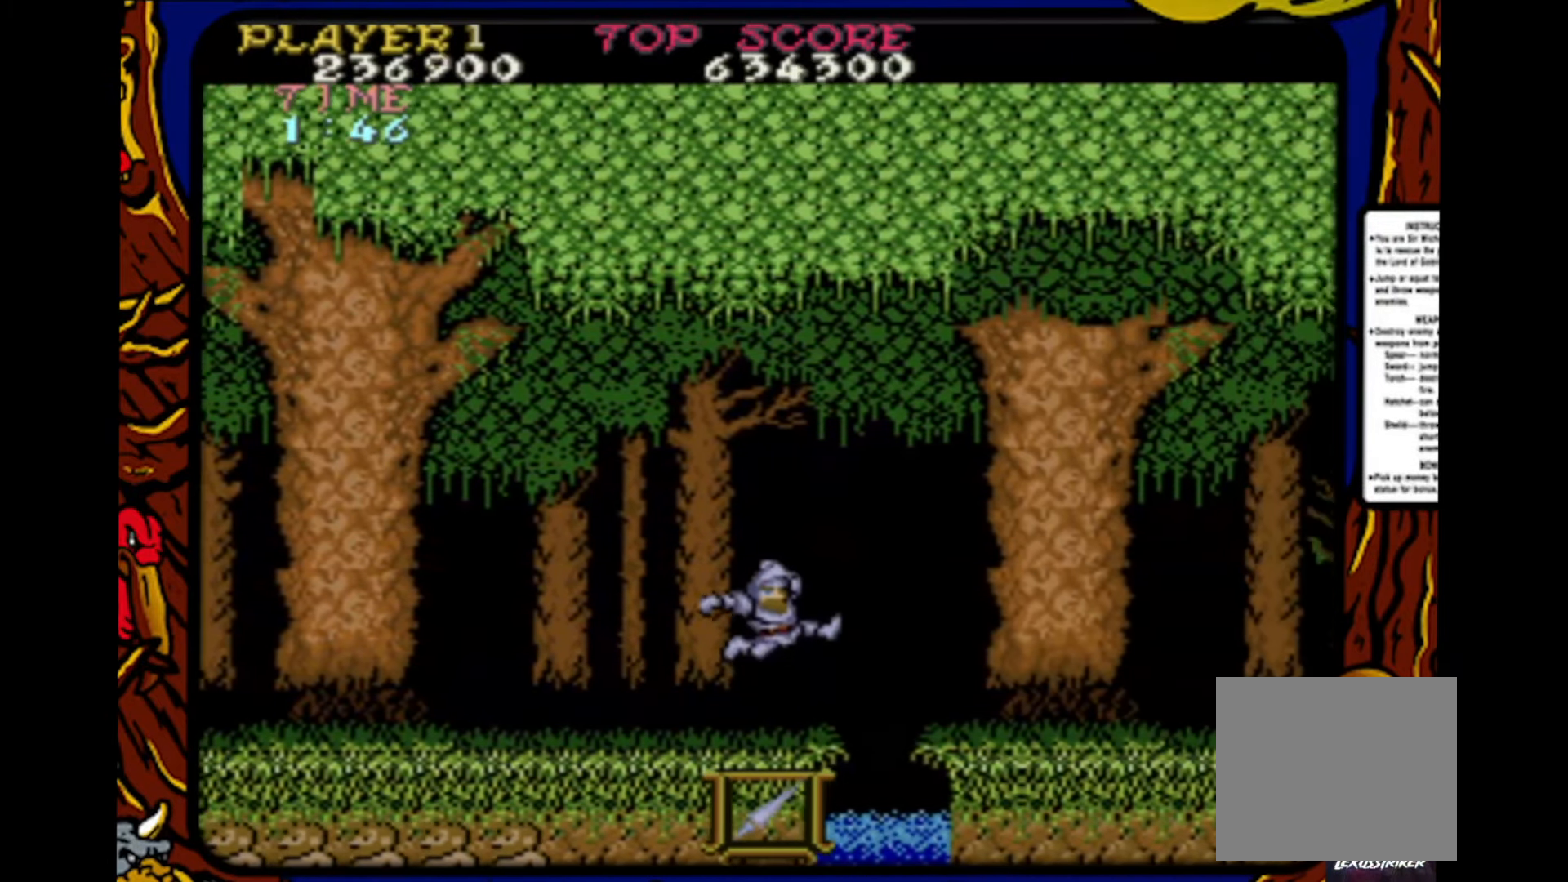
{"buttons": ["DPAD_RIGHT"], "events": [[400, "CROSS", "up"]]}
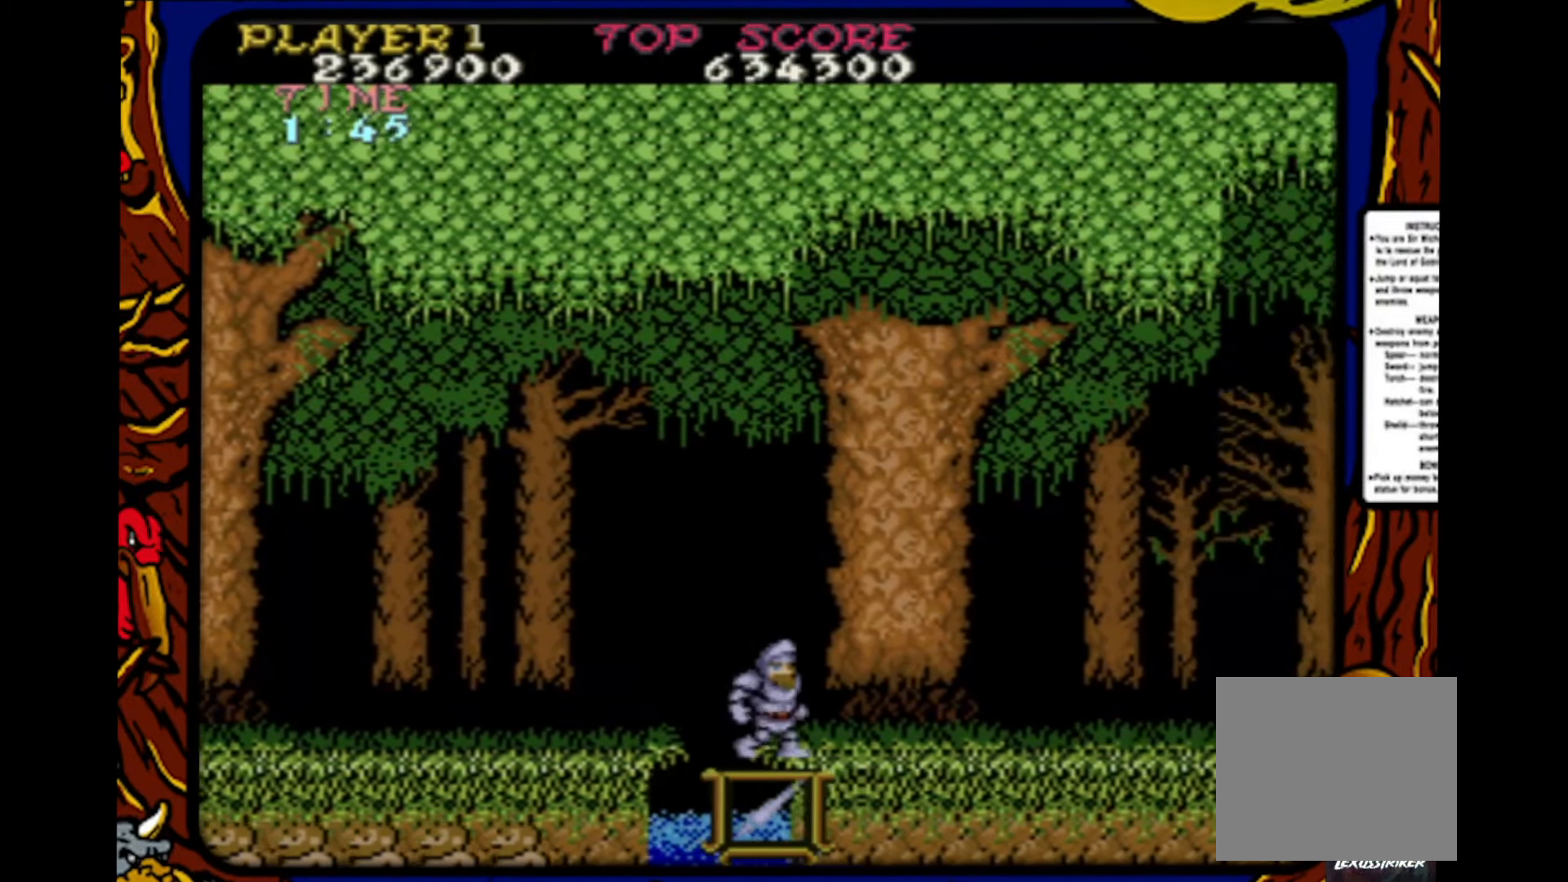
{"buttons": ["DPAD_RIGHT"], "events": [[333, "DPAD_RIGHT", "up"], [383, "SQUARE", "down"], [417, "DPAD_RIGHT", "down"], [500, "SQUARE", "up"]]}
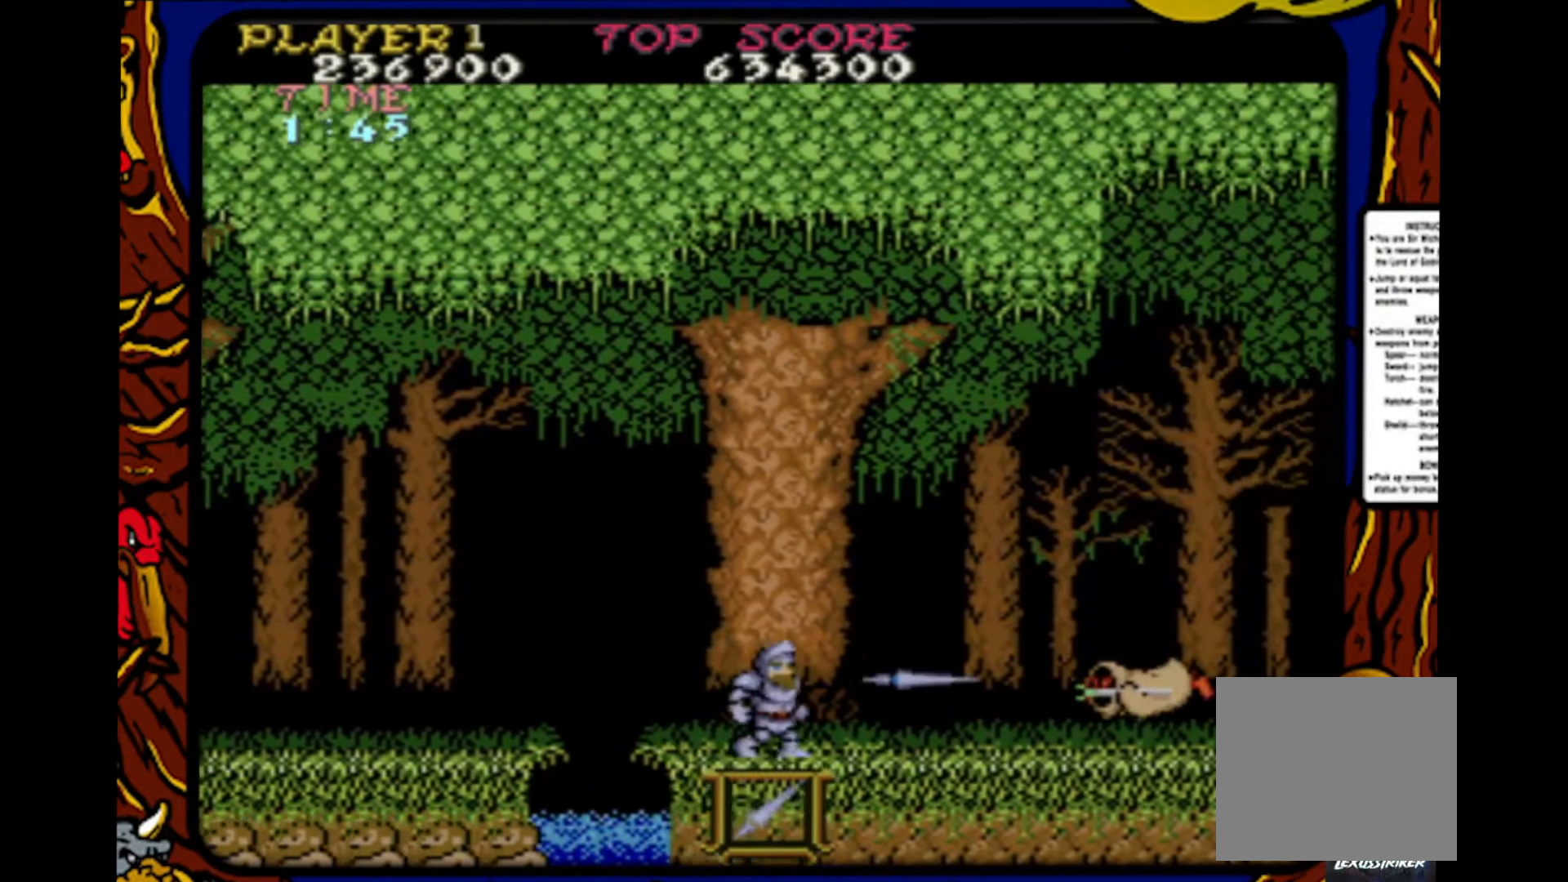
{"buttons": ["CROSS", "SQUARE"], "events": [[300, "CROSS", "down"], [300, "DPAD_RIGHT", "up"], [383, "SQUARE", "down"]]}
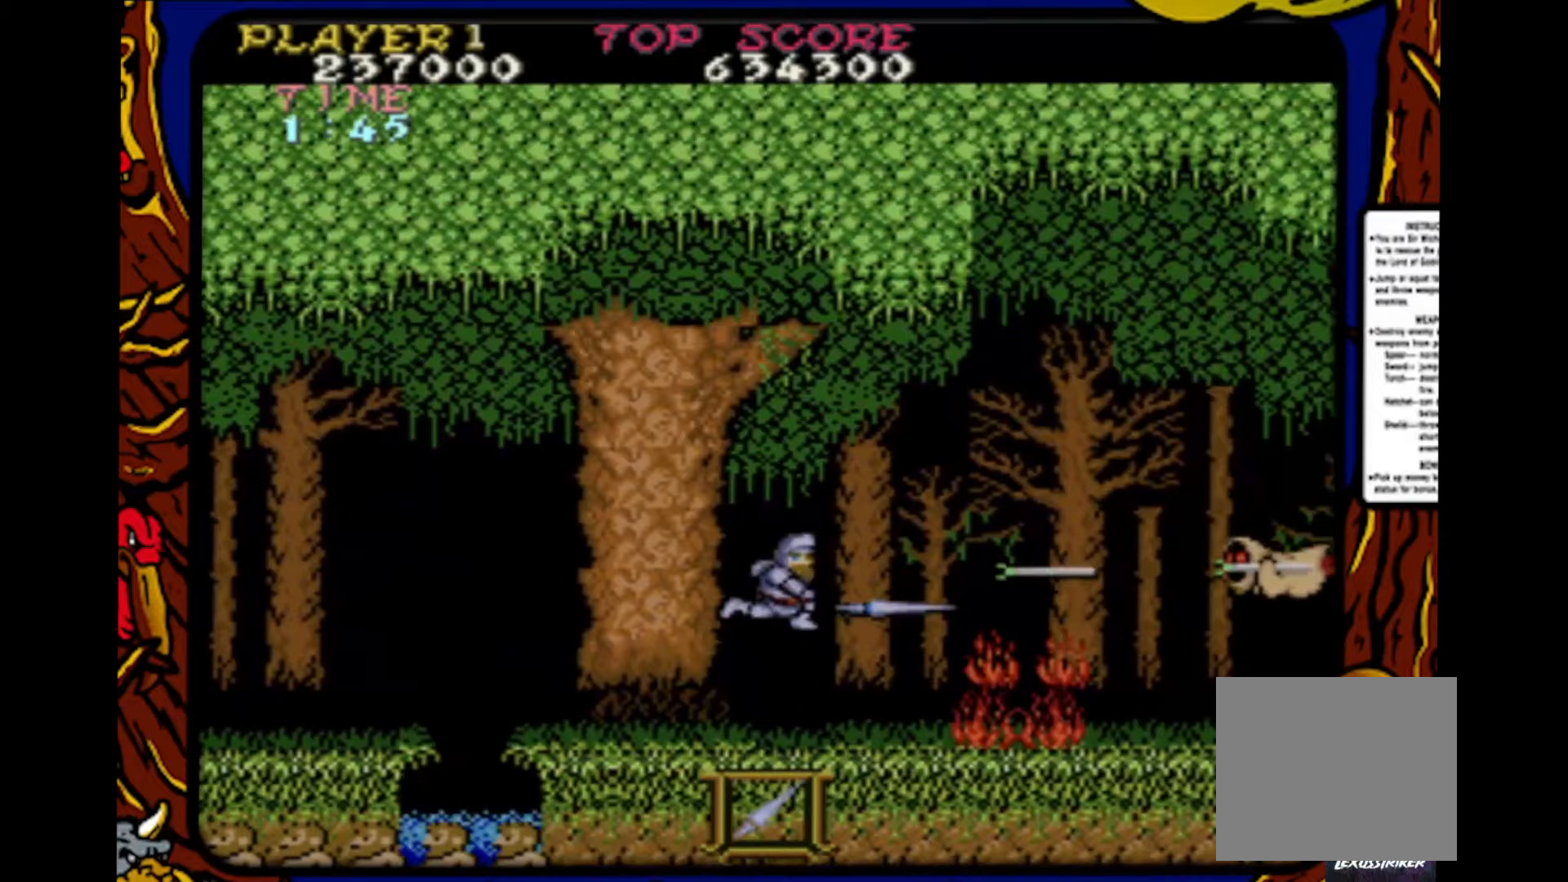
{"buttons": ["DPAD_RIGHT"], "events": [[33, "CROSS", "up"], [83, "SQUARE", "up"], [167, "SQUARE", "down"], [200, "SQUARE", "up"], [233, "DPAD_LEFT", "down"], [250, "SQUARE", "down"], [333, "SQUARE", "up"], [383, "DPAD_LEFT", "up"], [467, "DPAD_RIGHT", "down"]]}
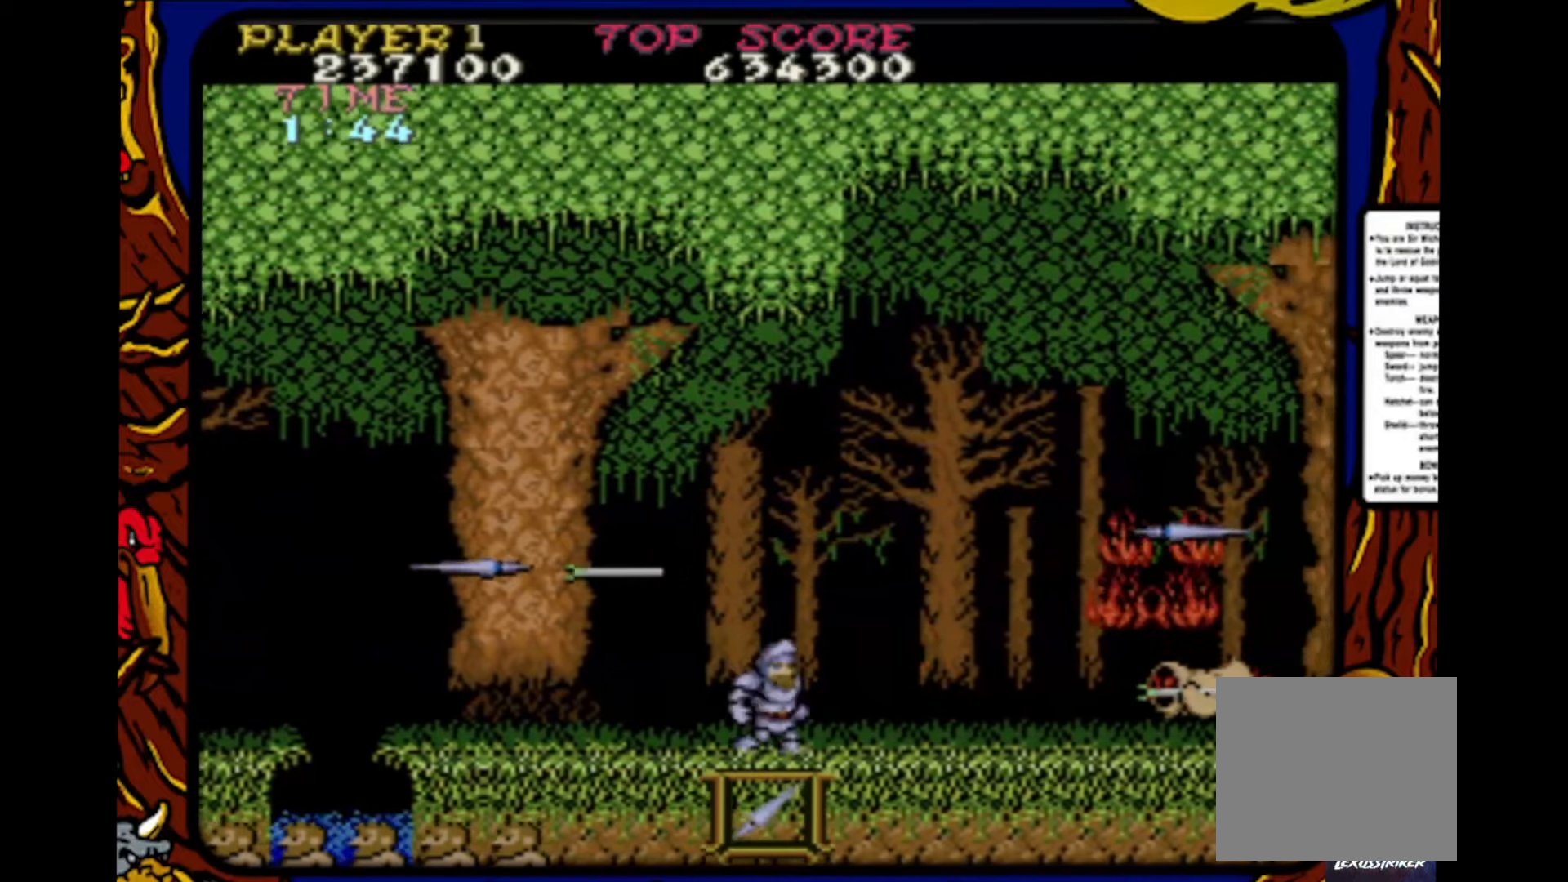
{"buttons": ["DPAD_RIGHT"], "events": [[217, "SQUARE", "down"], [233, "DPAD_RIGHT", "up"], [300, "DPAD_RIGHT", "down"], [333, "SQUARE", "up"]]}
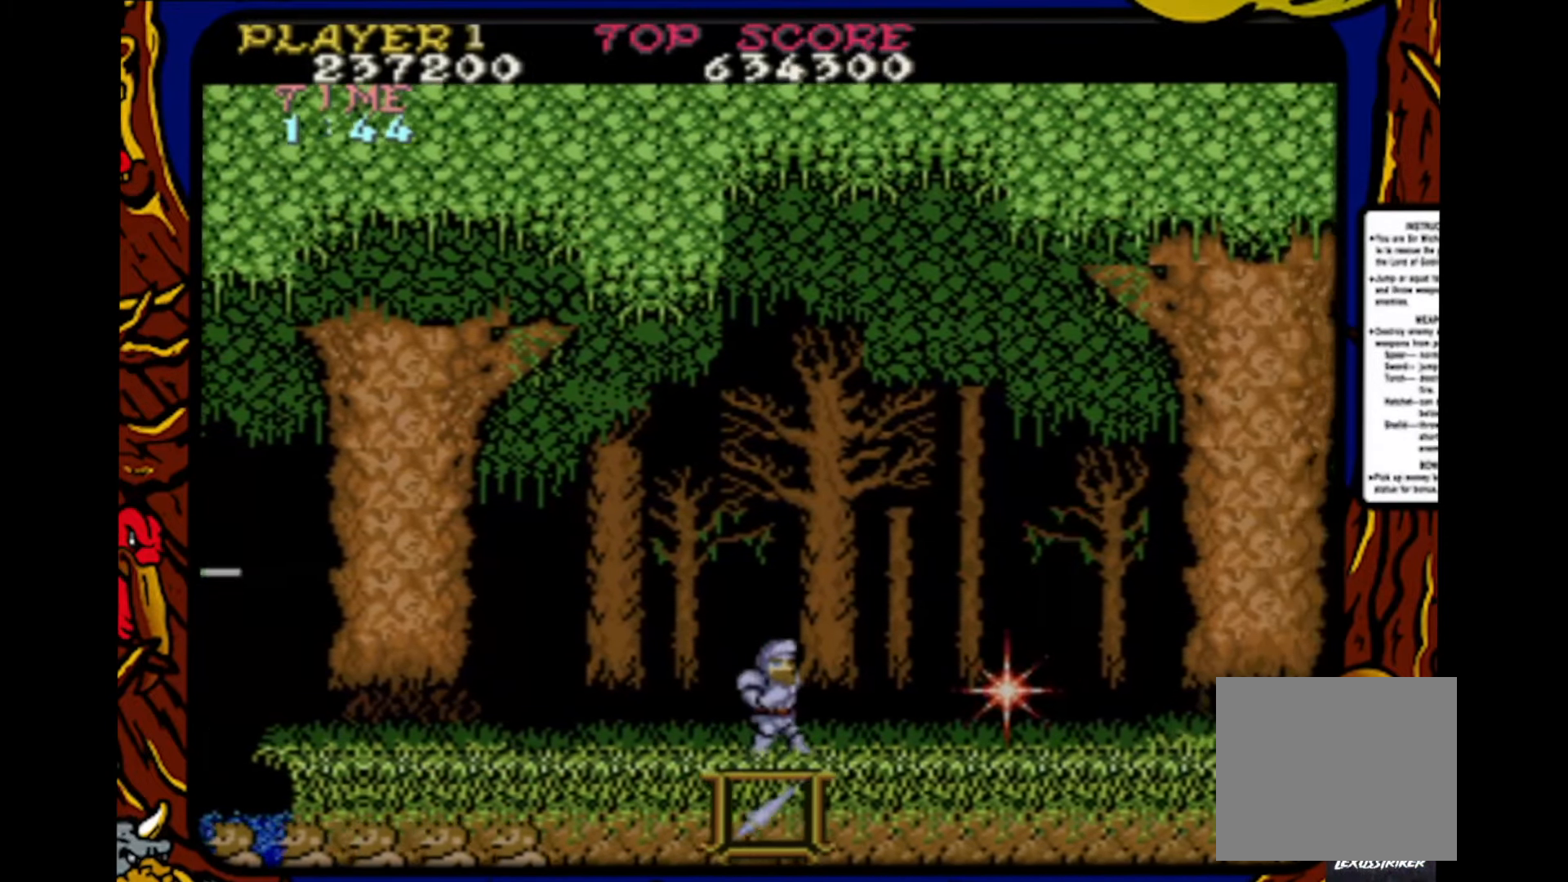
{"buttons": ["CROSS", "DPAD_RIGHT"], "events": [[500, "CROSS", "down"]]}
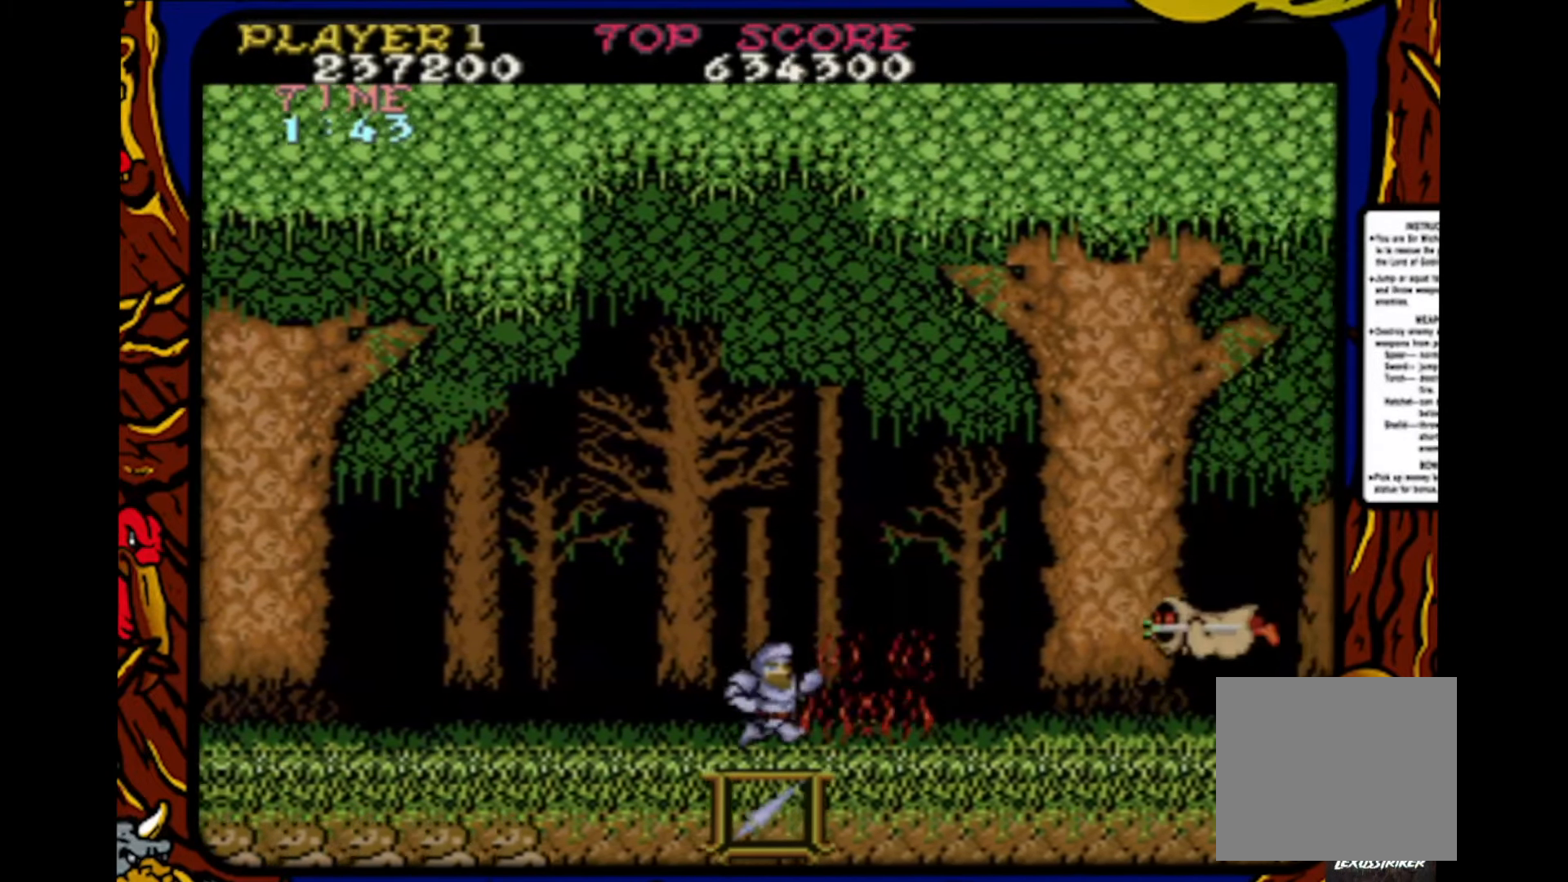
{"buttons": ["SQUARE", "DPAD_RIGHT"], "events": [[117, "SQUARE", "down"], [150, "CROSS", "up"], [183, "DPAD_RIGHT", "up"], [217, "SQUARE", "up"], [283, "SQUARE", "down"], [350, "SQUARE", "up"], [400, "DPAD_RIGHT", "down"], [433, "SQUARE", "down"]]}
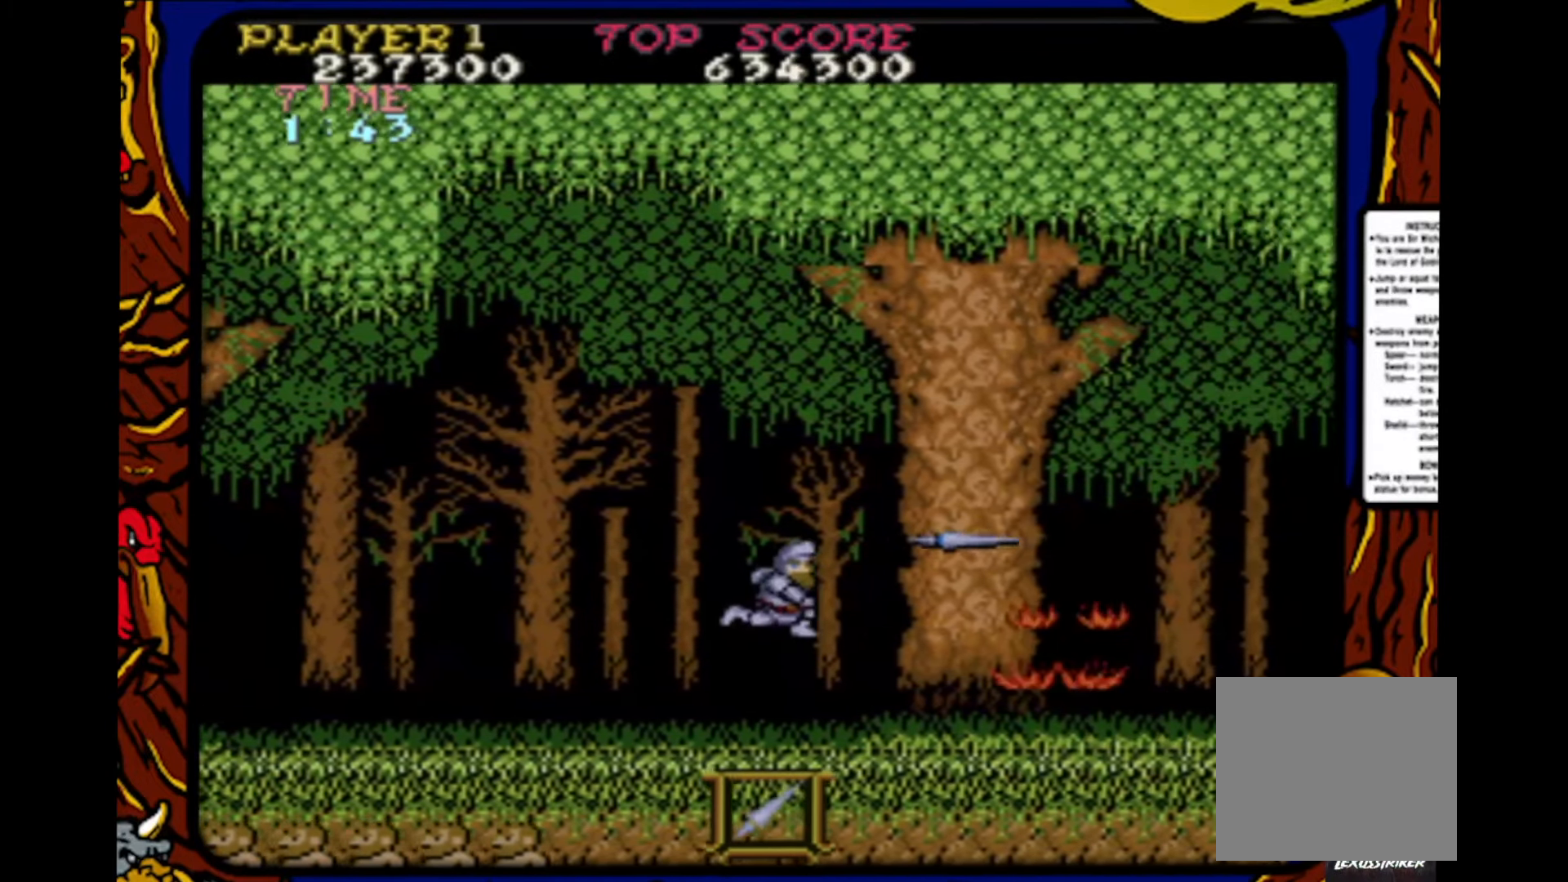
{"buttons": ["DPAD_RIGHT"], "events": [[33, "SQUARE", "up"]]}
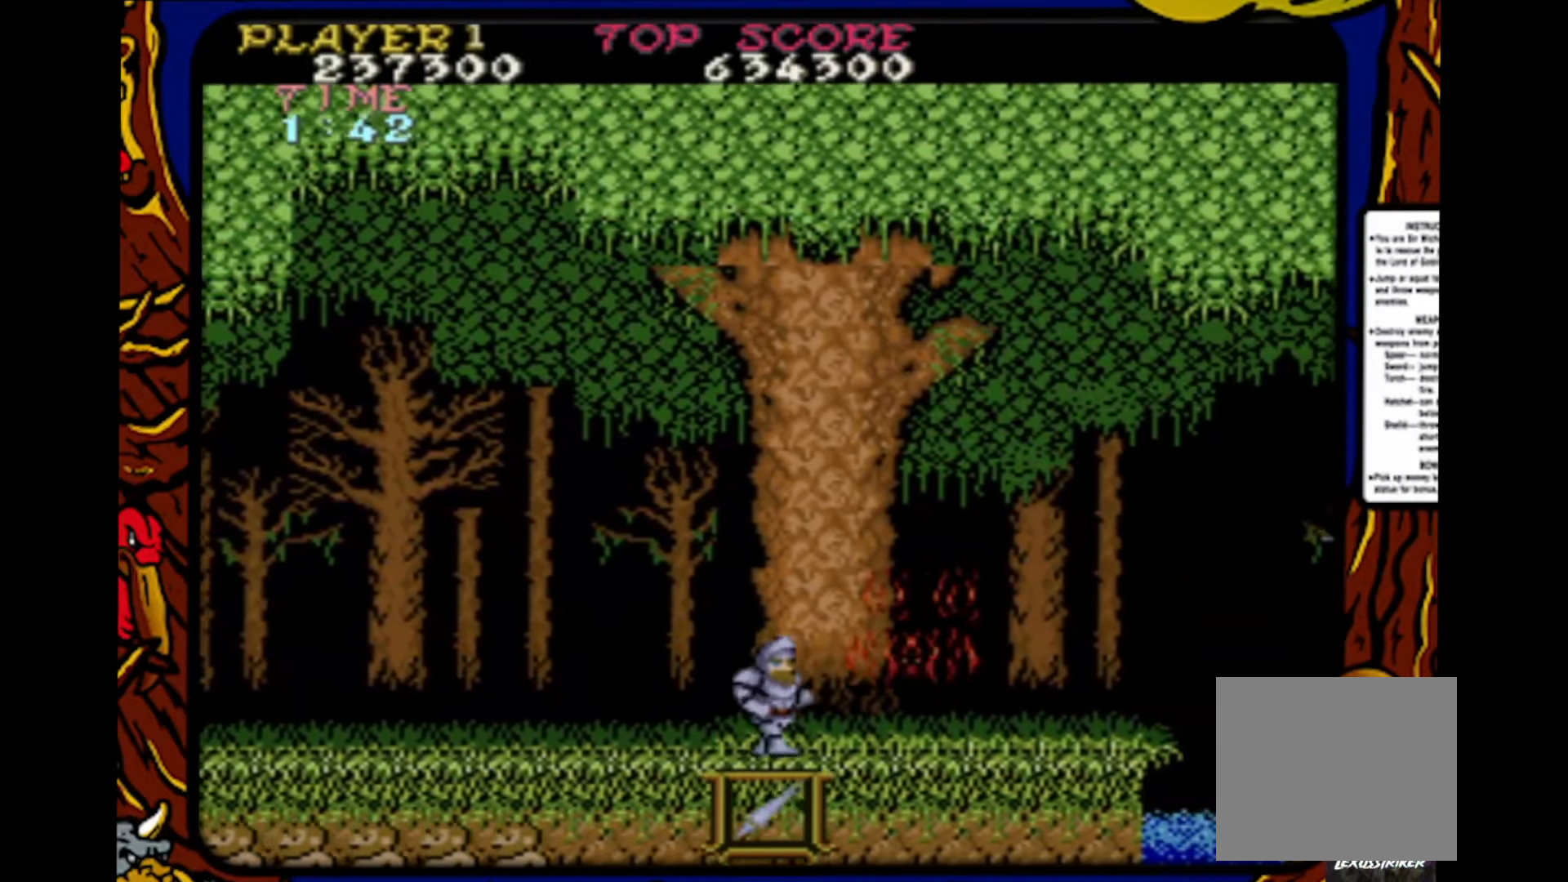
{"buttons": ["SQUARE", "DPAD_RIGHT"], "events": [[17, "CROSS", "down"], [100, "SQUARE", "down"], [133, "CROSS", "up"], [233, "SQUARE", "up"], [267, "SQUARE", "down"], [383, "SQUARE", "up"], [450, "SQUARE", "down"]]}
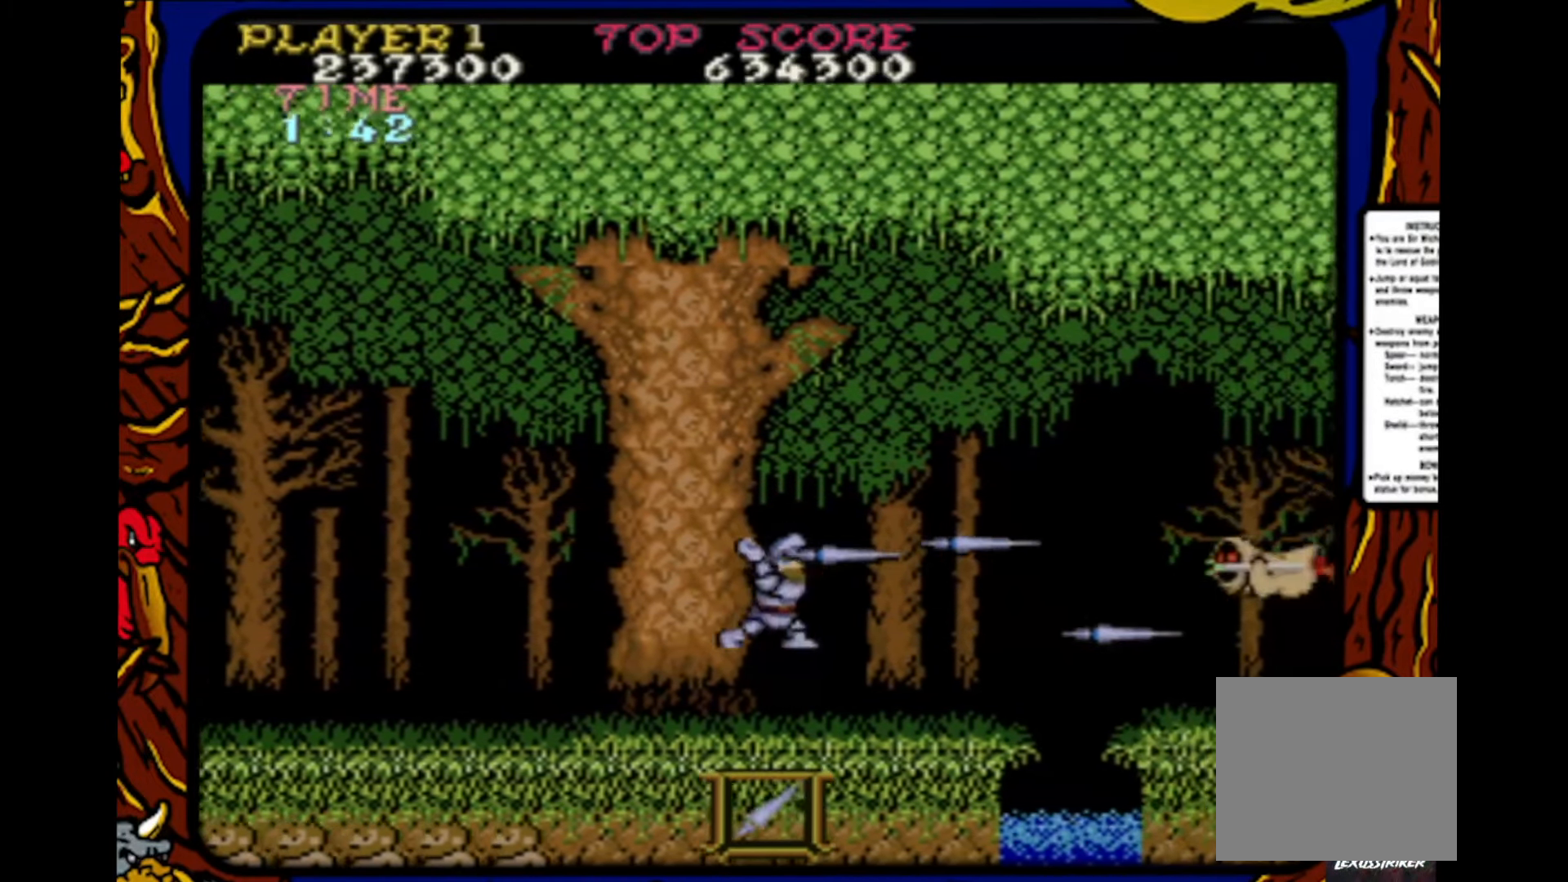
{"buttons": ["DPAD_RIGHT"], "events": [[50, "SQUARE", "up"], [317, "DPAD_RIGHT", "up"], [383, "DPAD_RIGHT", "down"]]}
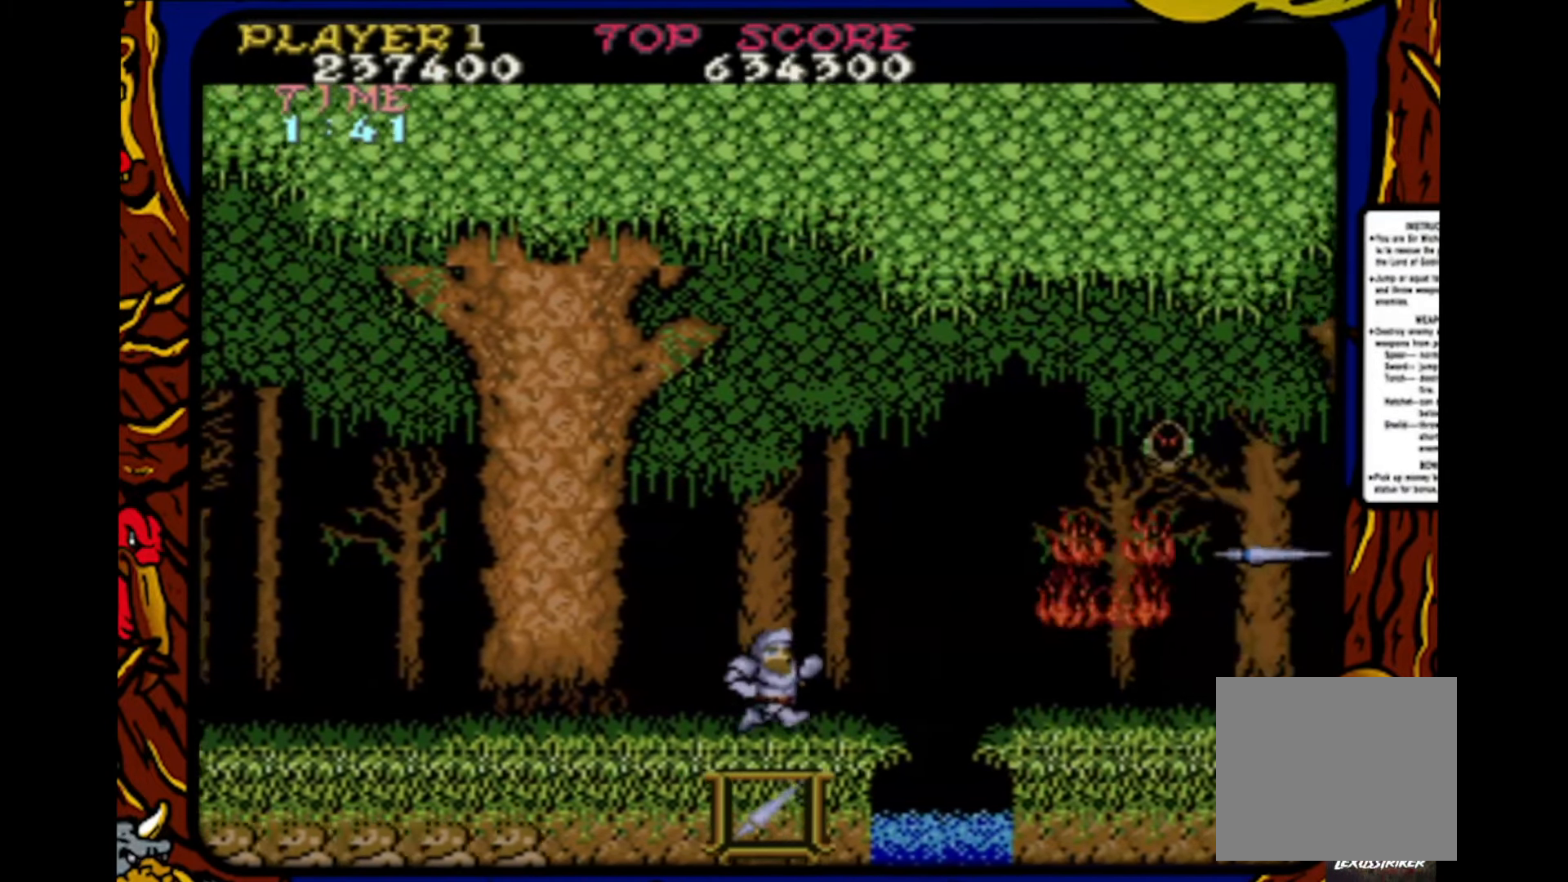
{"buttons": ["CROSS", "DPAD_RIGHT"], "events": [[300, "CROSS", "down"]]}
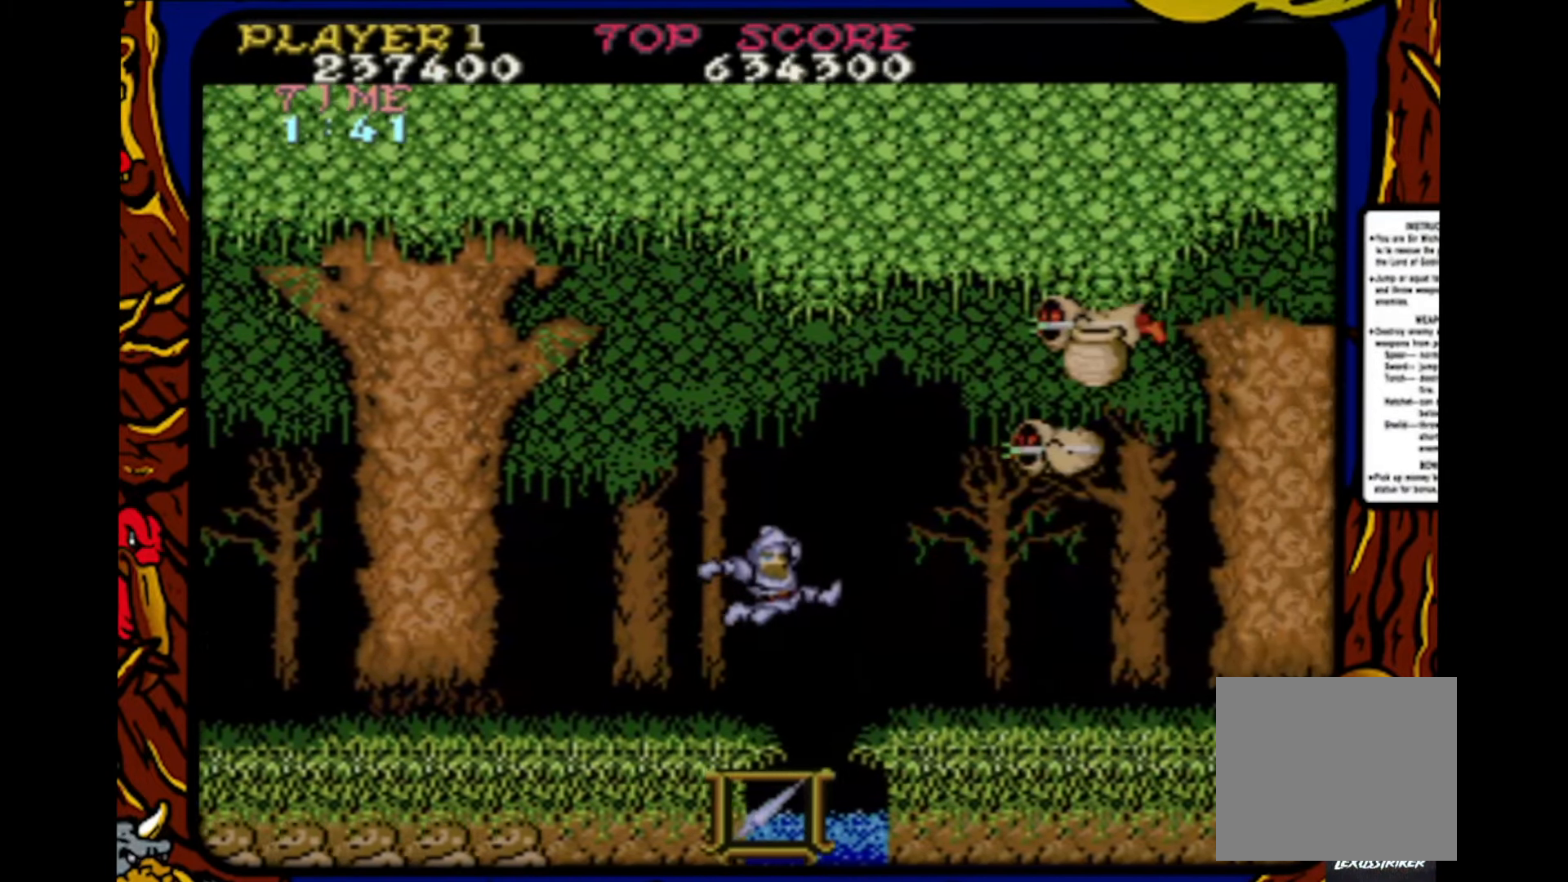
{"buttons": [], "events": [[117, "CROSS", "up"], [117, "SQUARE", "down"], [300, "SQUARE", "up"], [500, "DPAD_RIGHT", "up"]]}
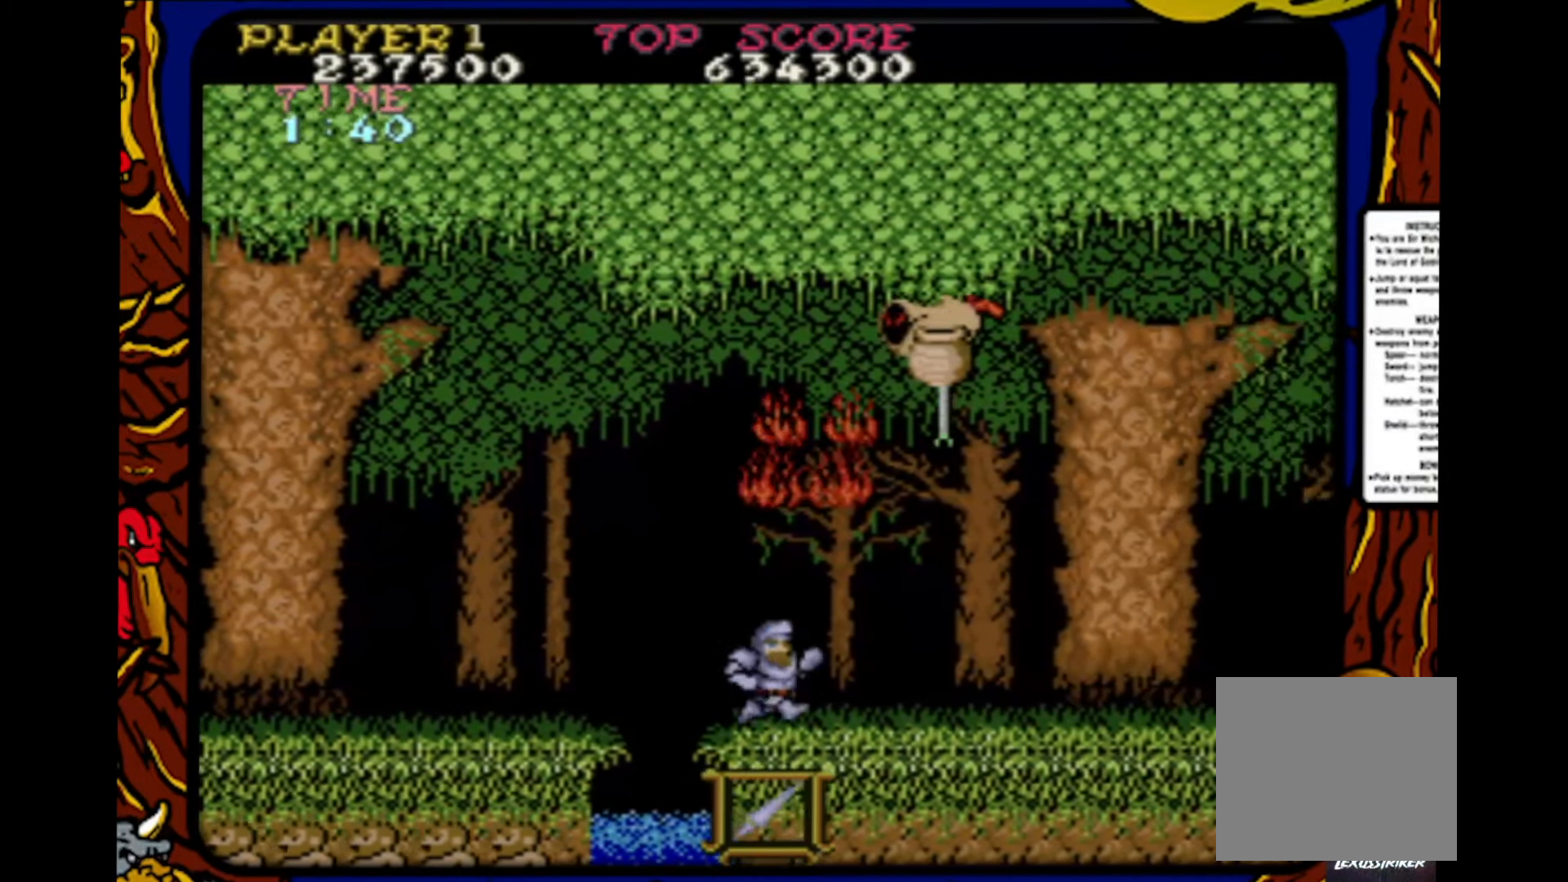
{"buttons": ["DPAD_RIGHT"], "events": [[333, "DPAD_RIGHT", "down"]]}